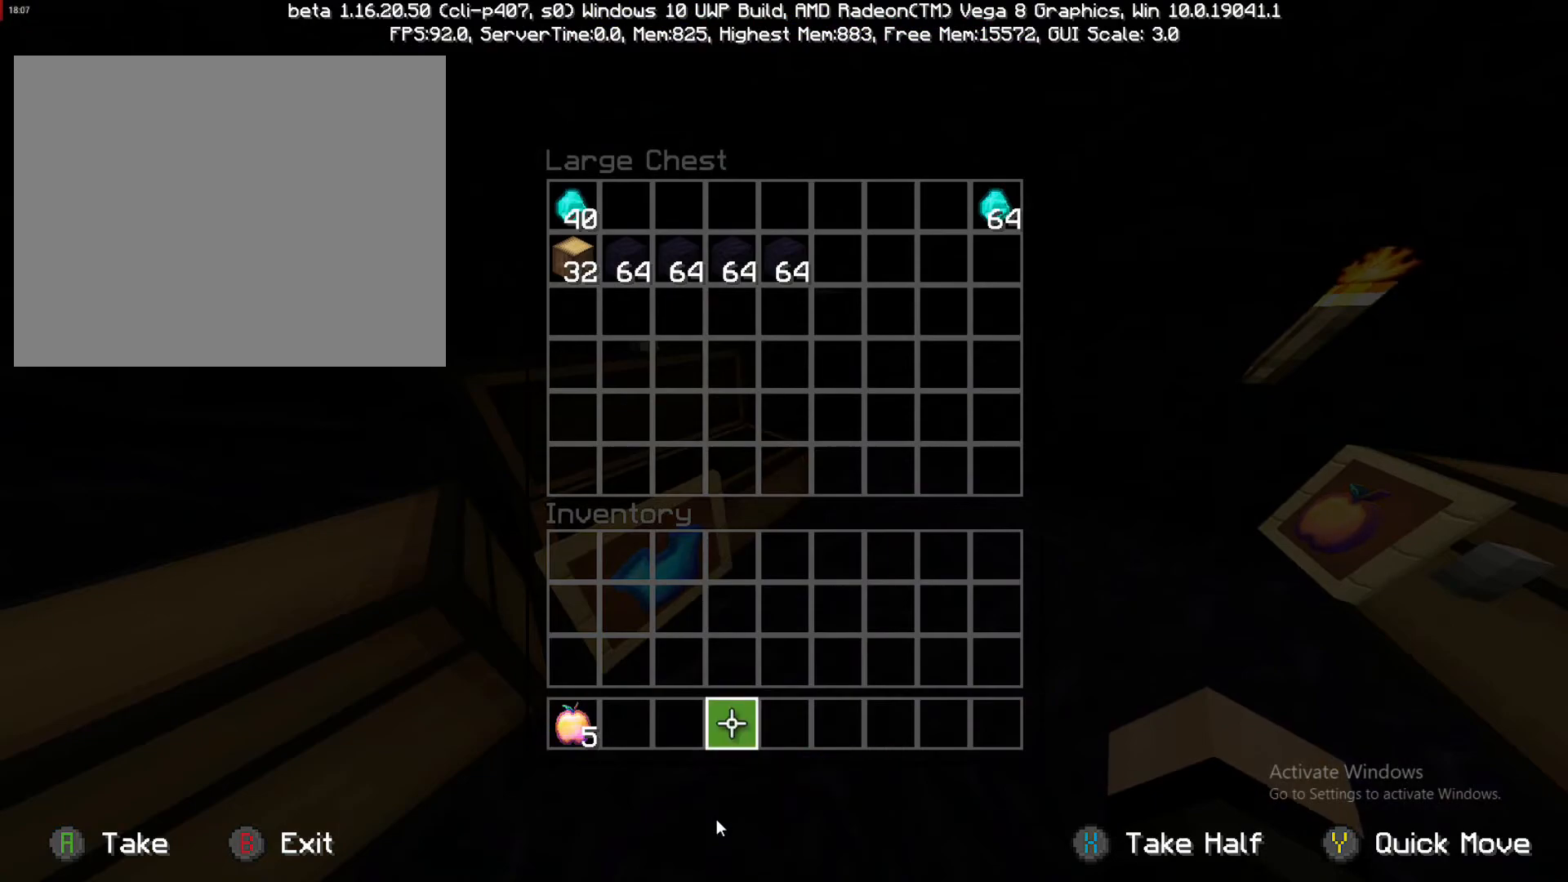
Gameplay with a controller (PlayStation layout); each line is a JSON object with the inputs held at the frame after it. "events" lists button and stick changes between this image and that frame as [ms after this image, input, new state], when the widget could be followed in between. Not read: L3 R3.
{"buttons": [], "left_stick": "center", "right_stick": "center", "events": []}
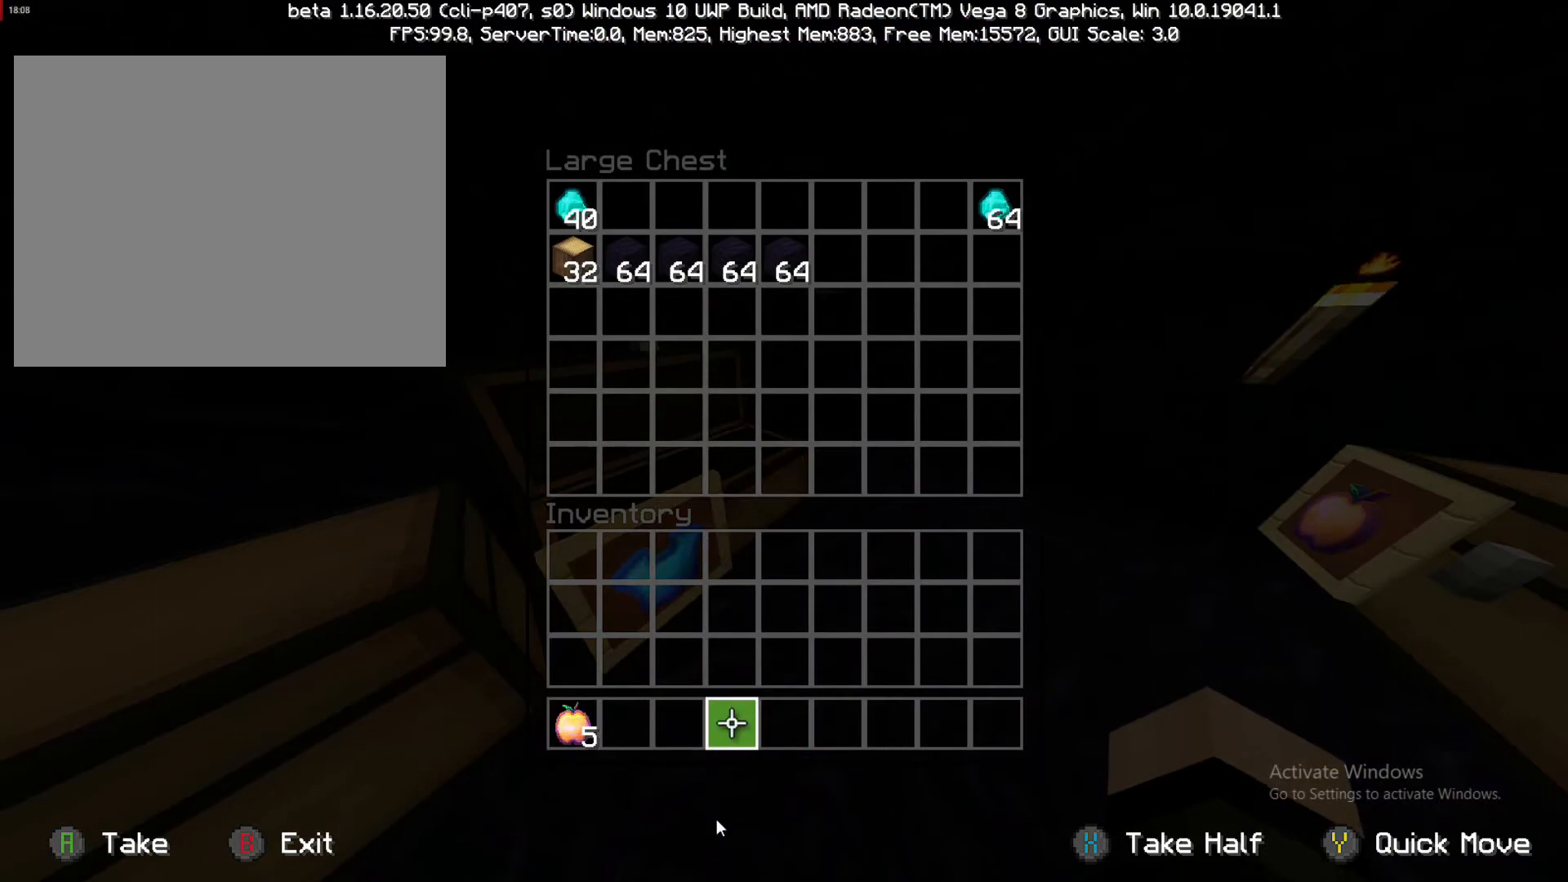
{"buttons": [], "left_stick": "up", "right_stick": "center", "events": [[33, "left_stick", "up"]]}
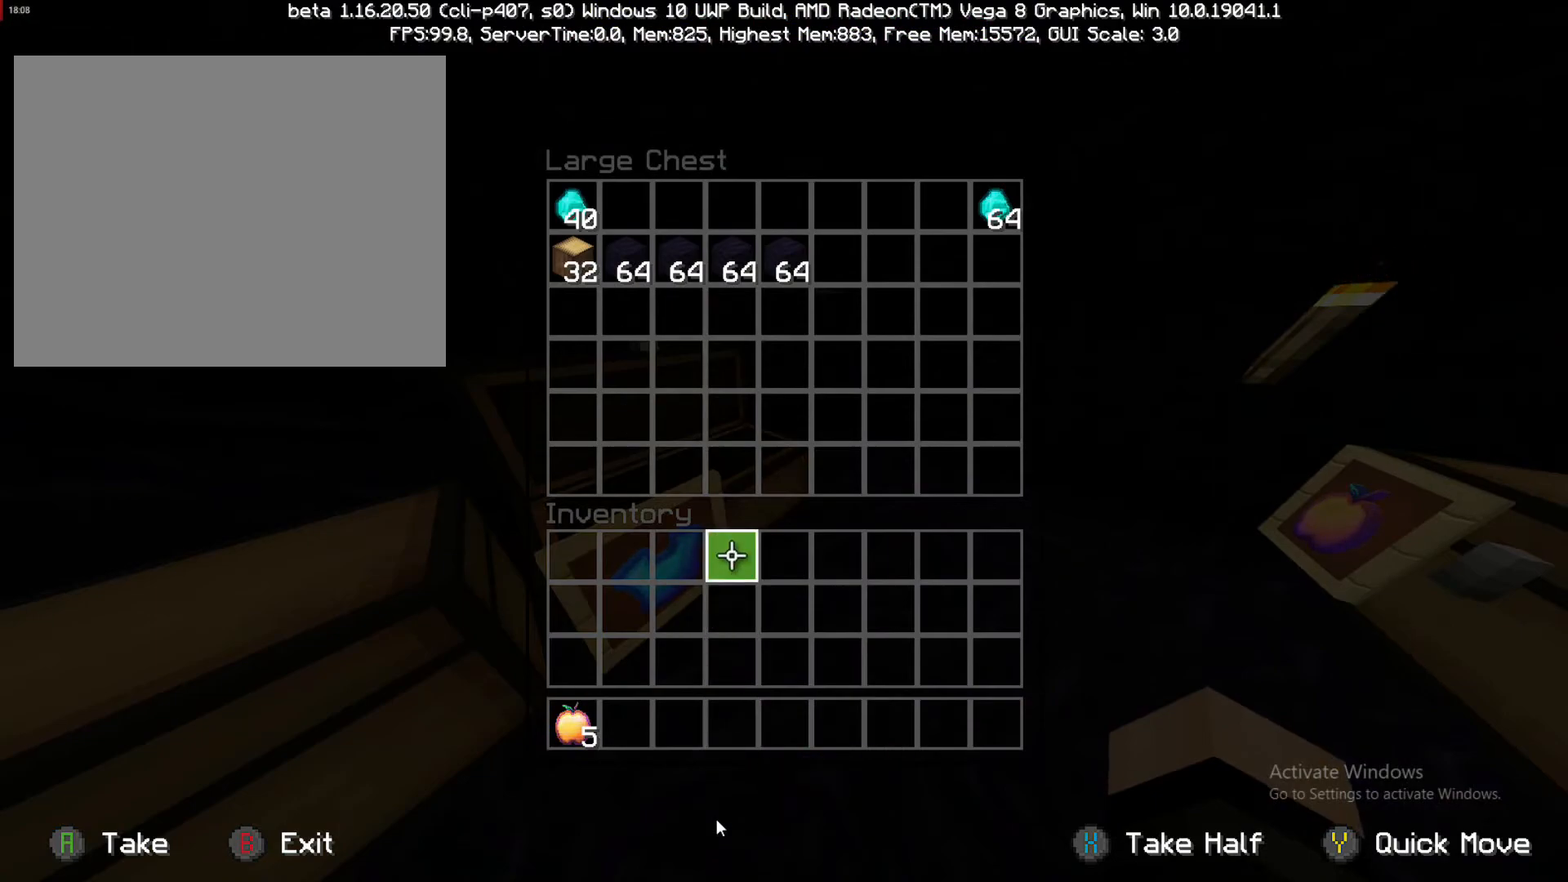
{"buttons": [], "left_stick": "up", "right_stick": "center", "events": [[300, "left_stick", "center"], [433, "left_stick", "up"]]}
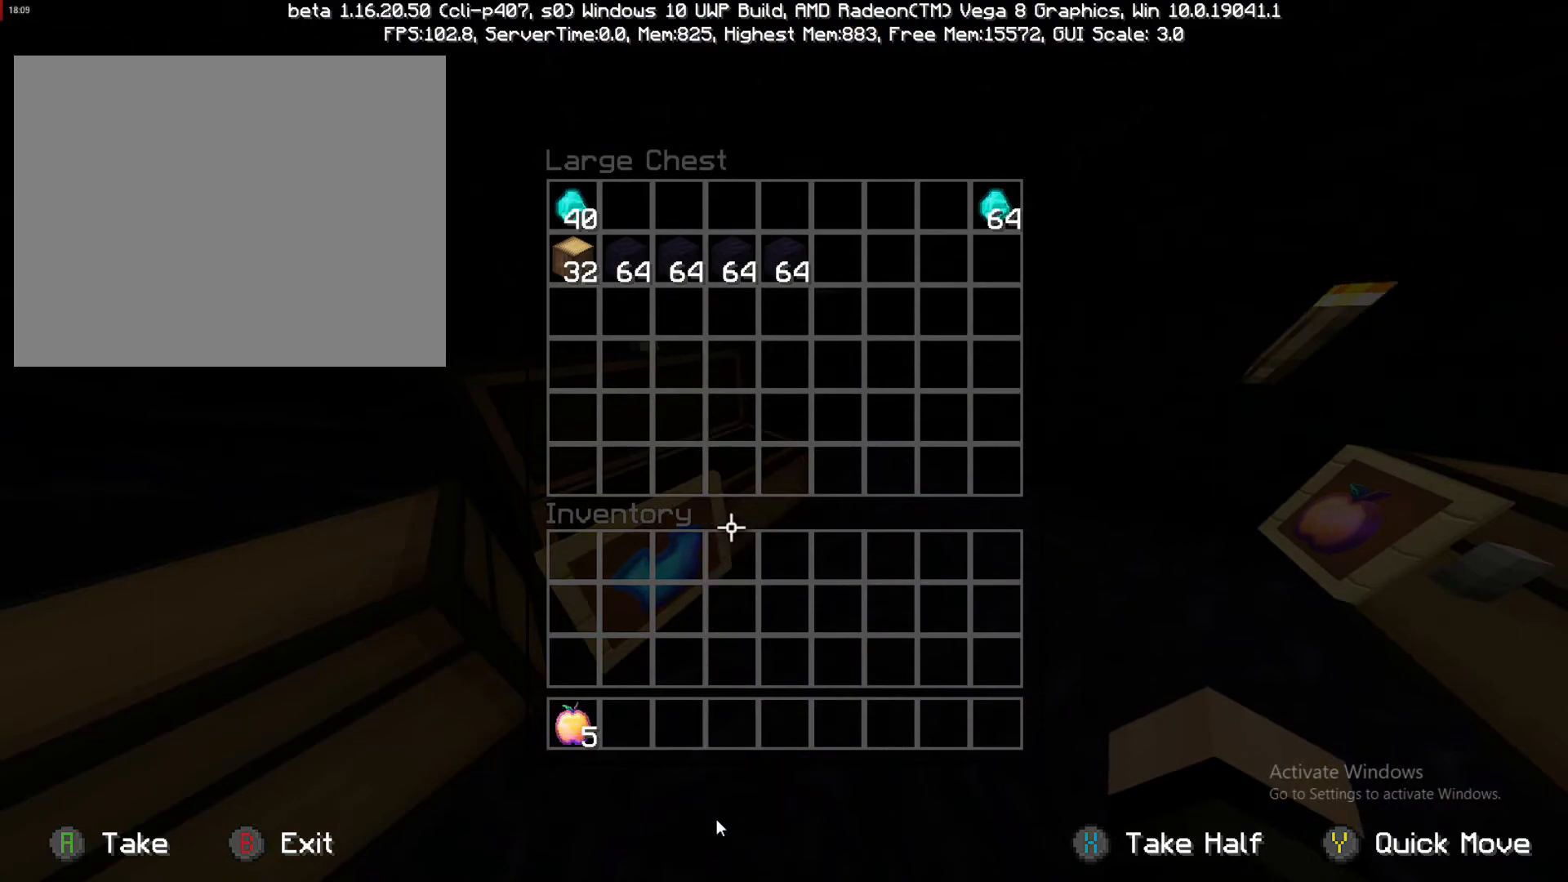
{"buttons": ["CIRCLE"], "left_stick": "center", "right_stick": "center", "events": [[383, "left_stick", "center"], [450, "CIRCLE", "down"]]}
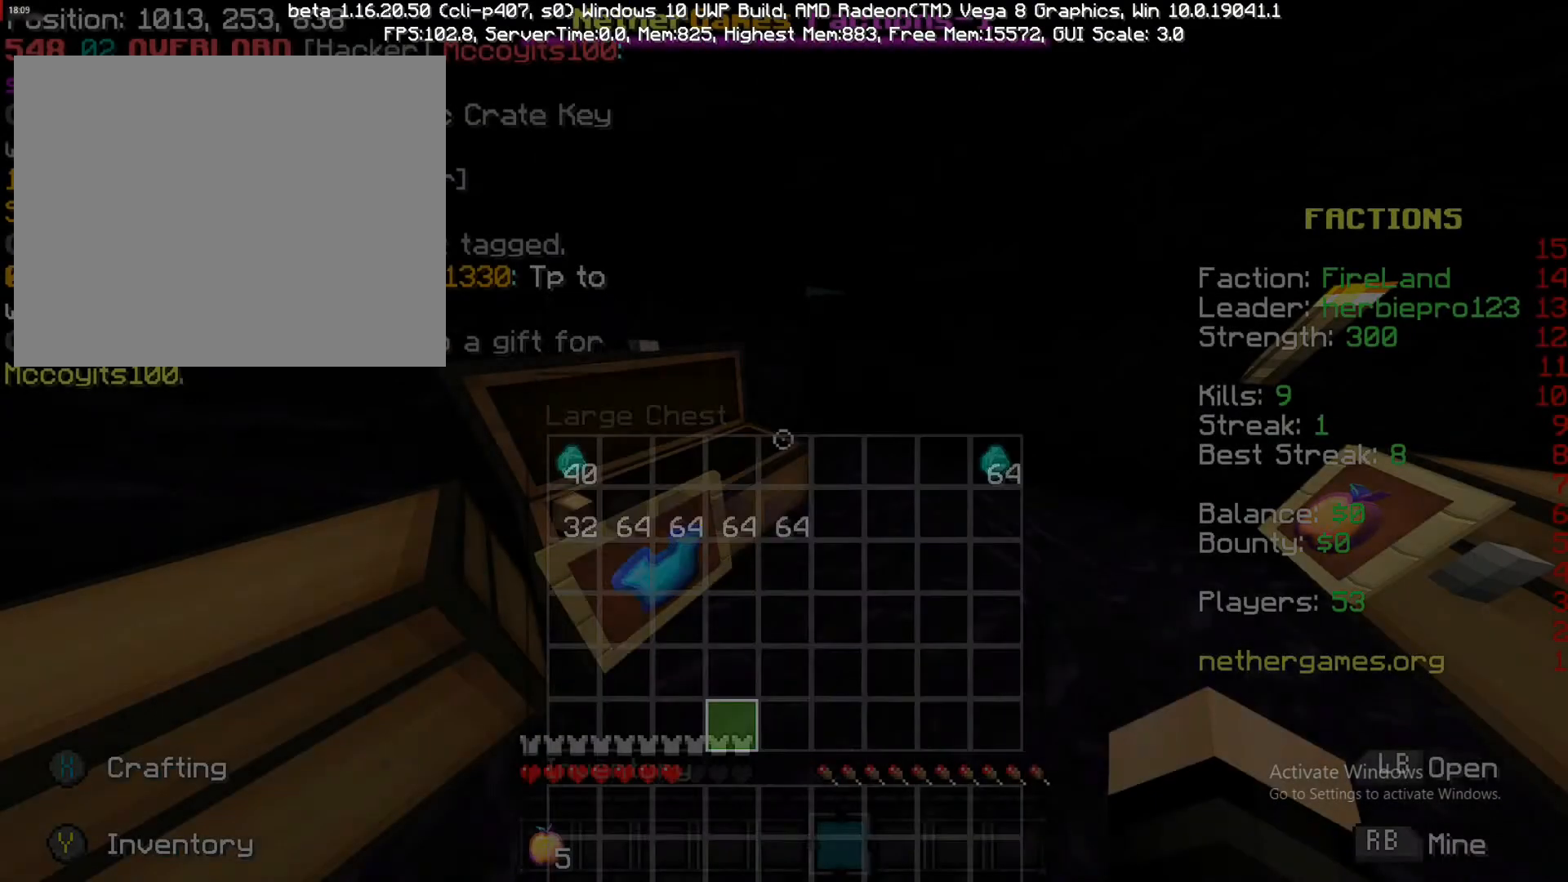
{"buttons": [], "left_stick": "center", "right_stick": "right", "events": [[33, "CIRCLE", "up"], [317, "right_stick", "right"]]}
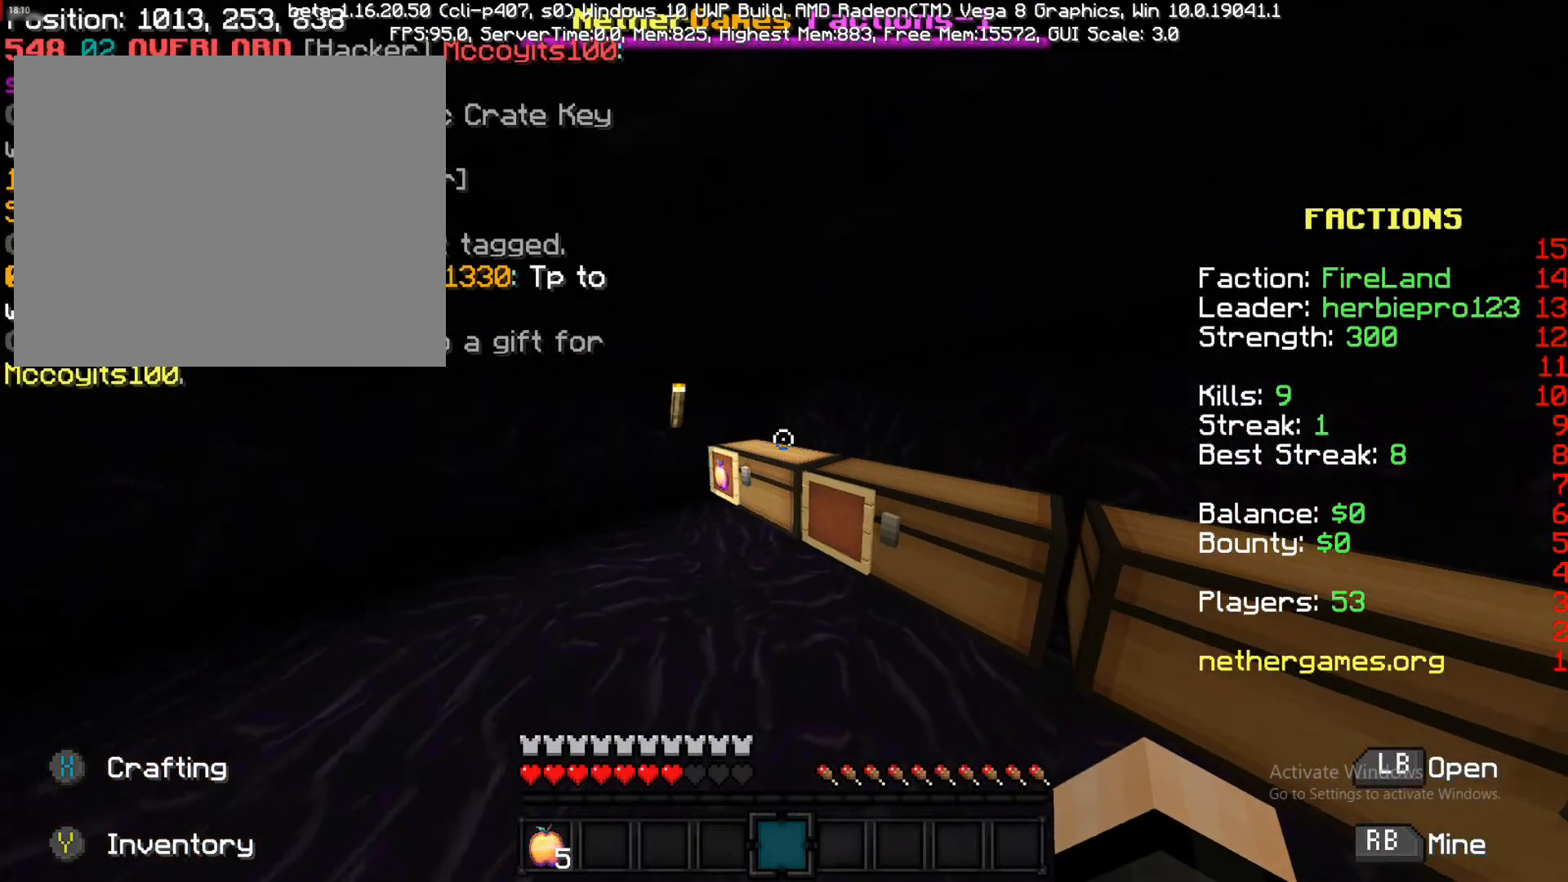
{"buttons": ["L2"], "left_stick": "center", "right_stick": "center", "events": [[83, "L2", "down"], [133, "L2", "up"], [217, "right_stick", "center"], [450, "L2", "down"]]}
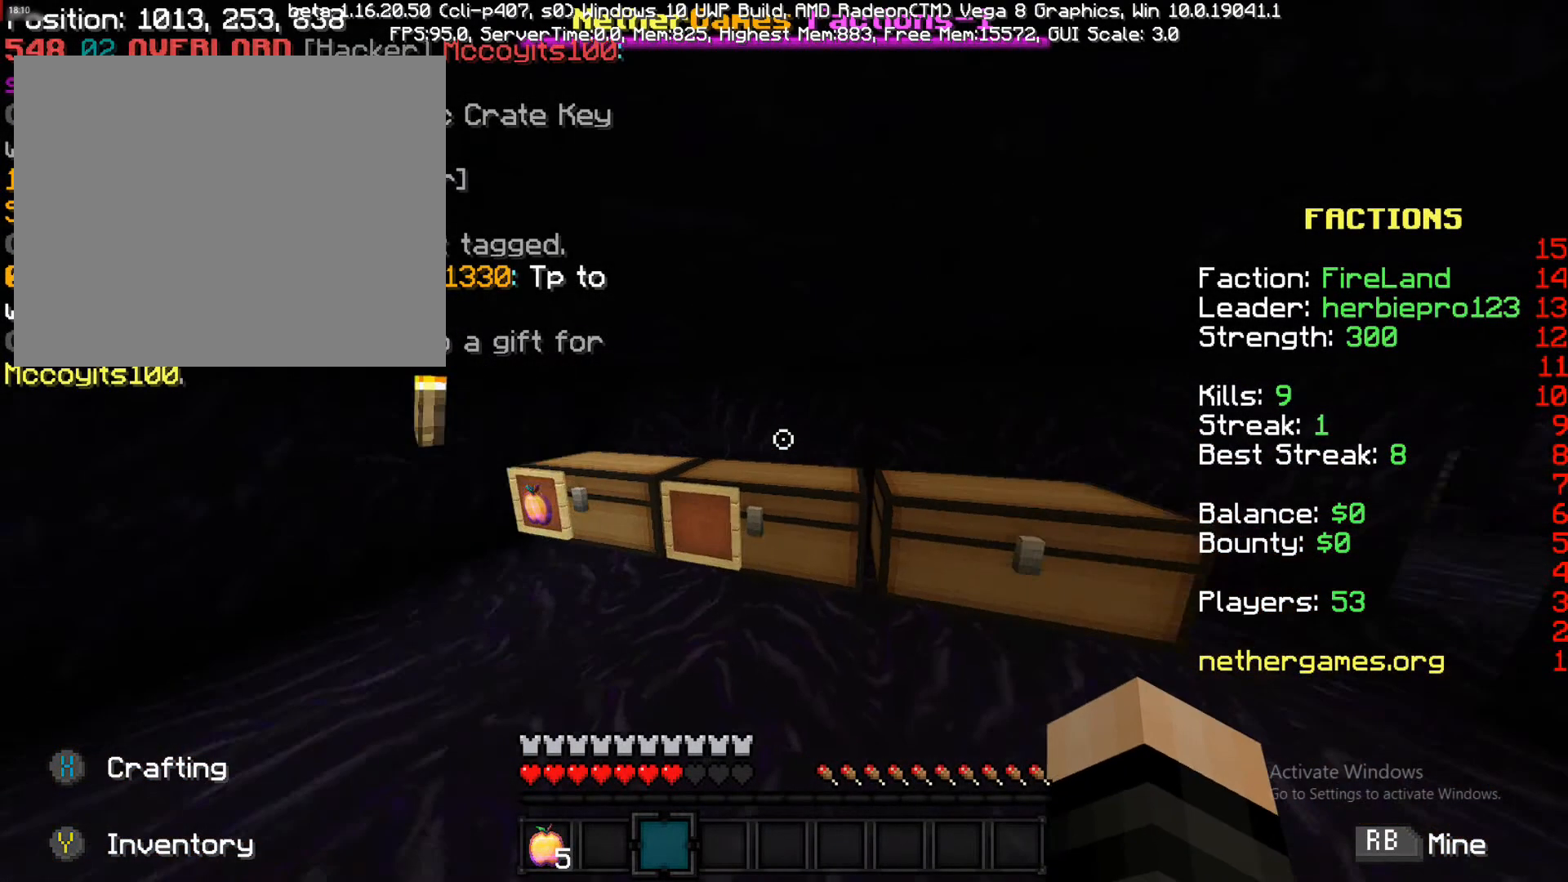
{"buttons": [], "left_stick": "up", "right_stick": "center", "events": [[50, "L2", "up"], [50, "right_stick", "right"], [283, "left_stick", "up"], [350, "right_stick", "center"]]}
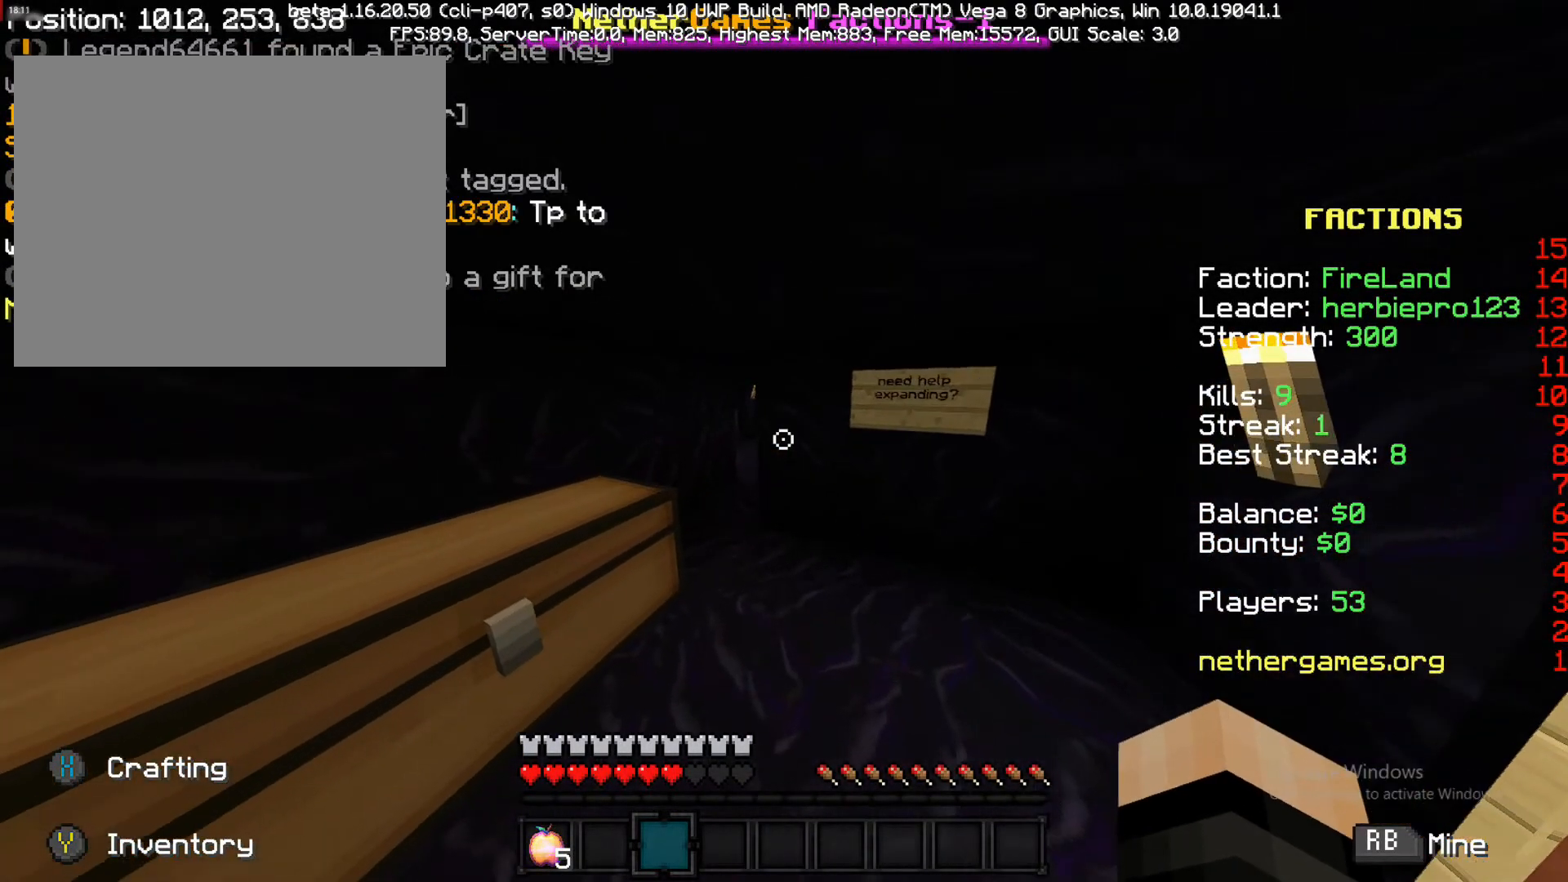
{"buttons": [], "left_stick": "center", "right_stick": "center", "events": [[100, "left_stick", "center"]]}
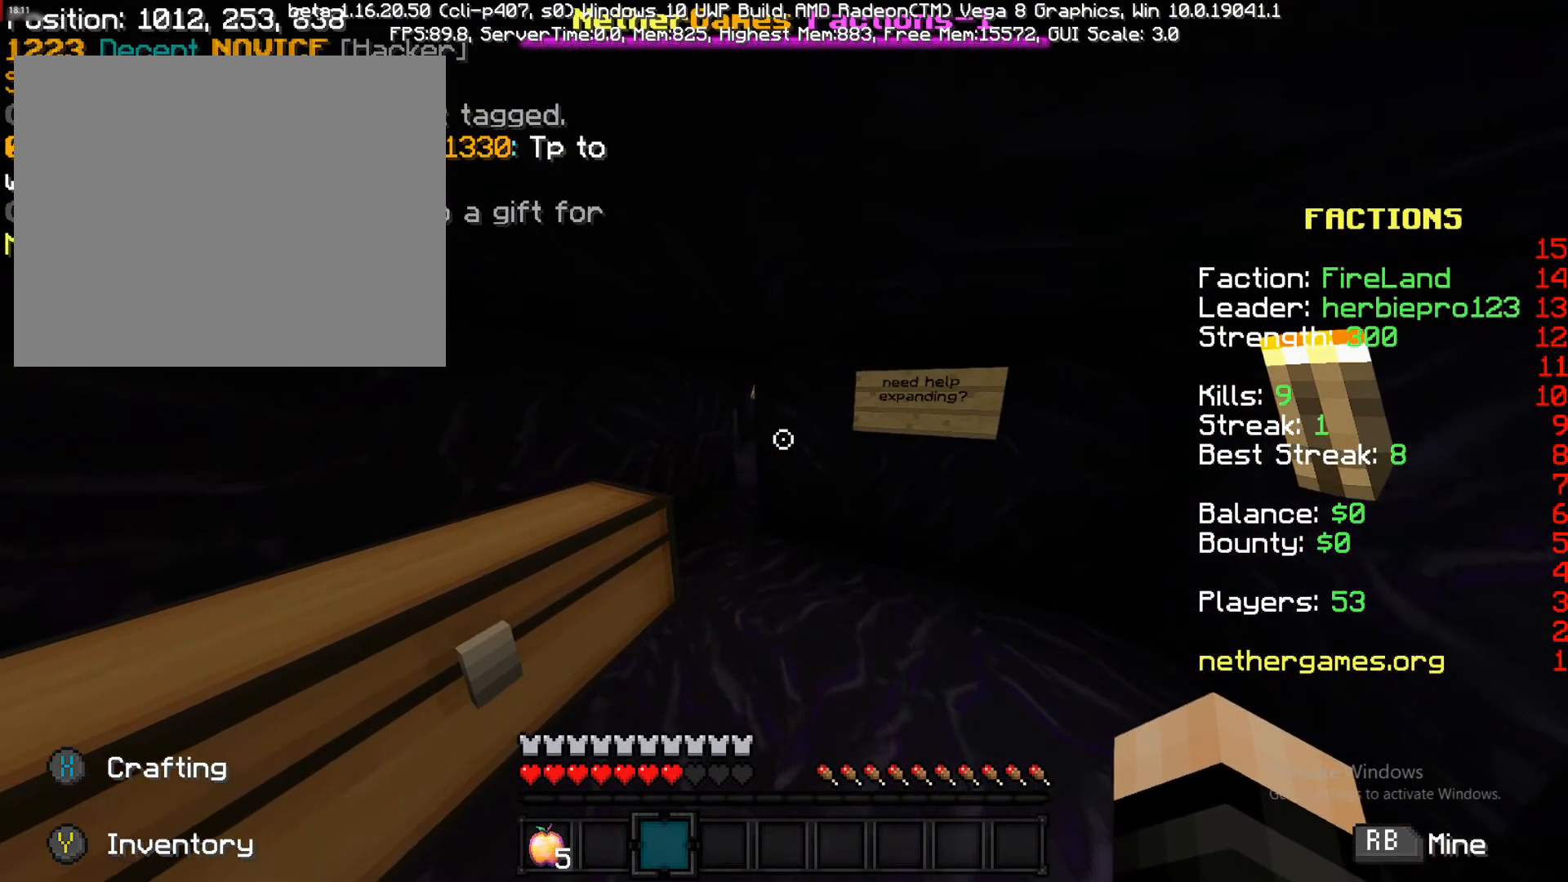
{"buttons": [], "left_stick": "center", "right_stick": "center", "events": []}
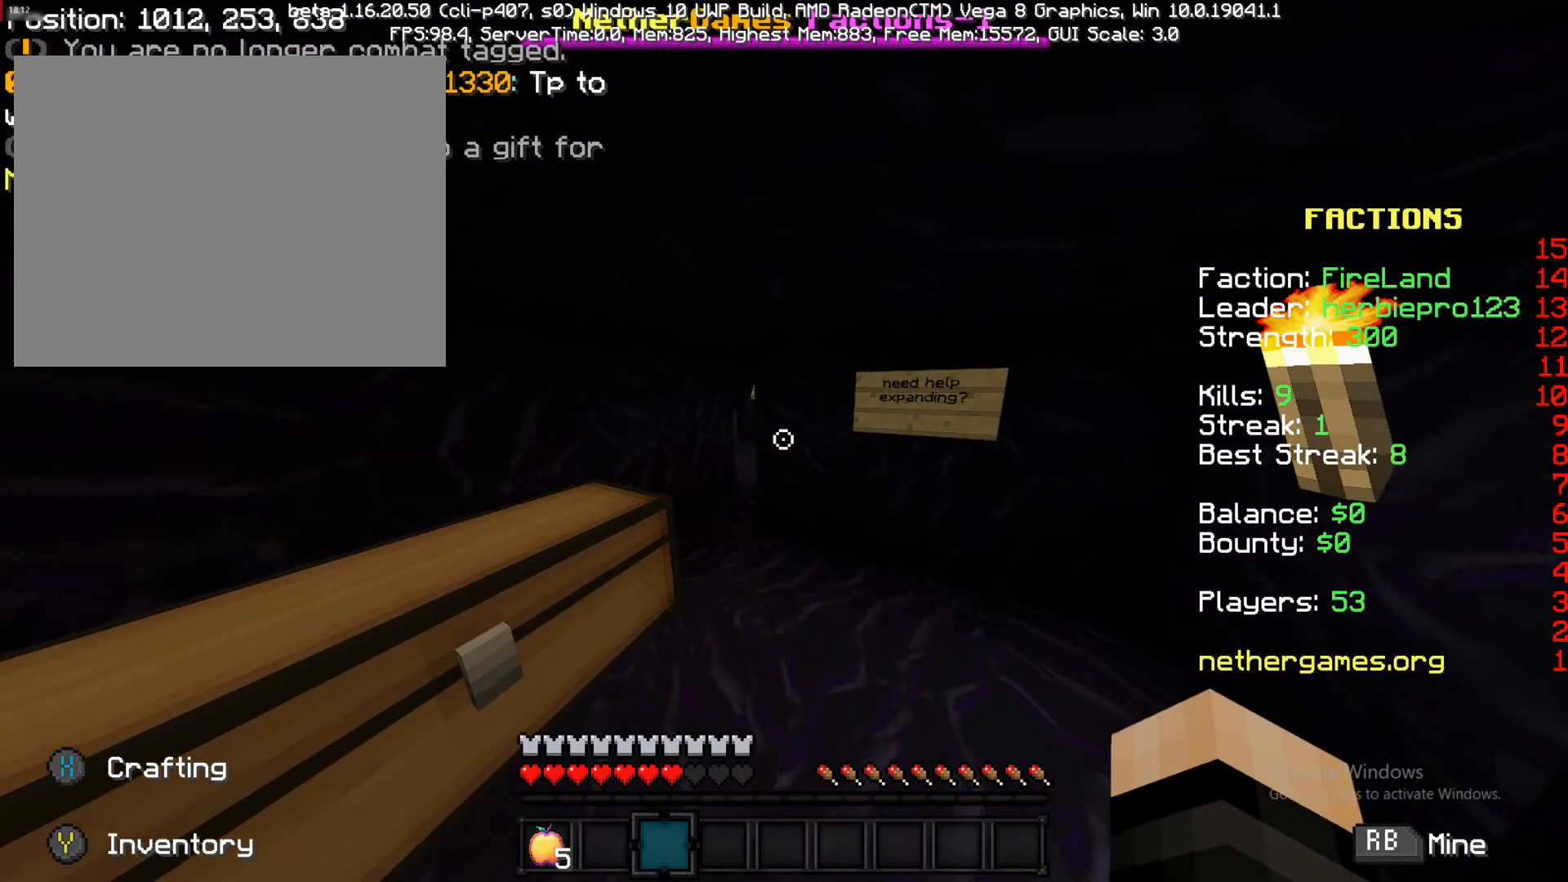
{"buttons": [], "left_stick": "center", "right_stick": "center", "events": []}
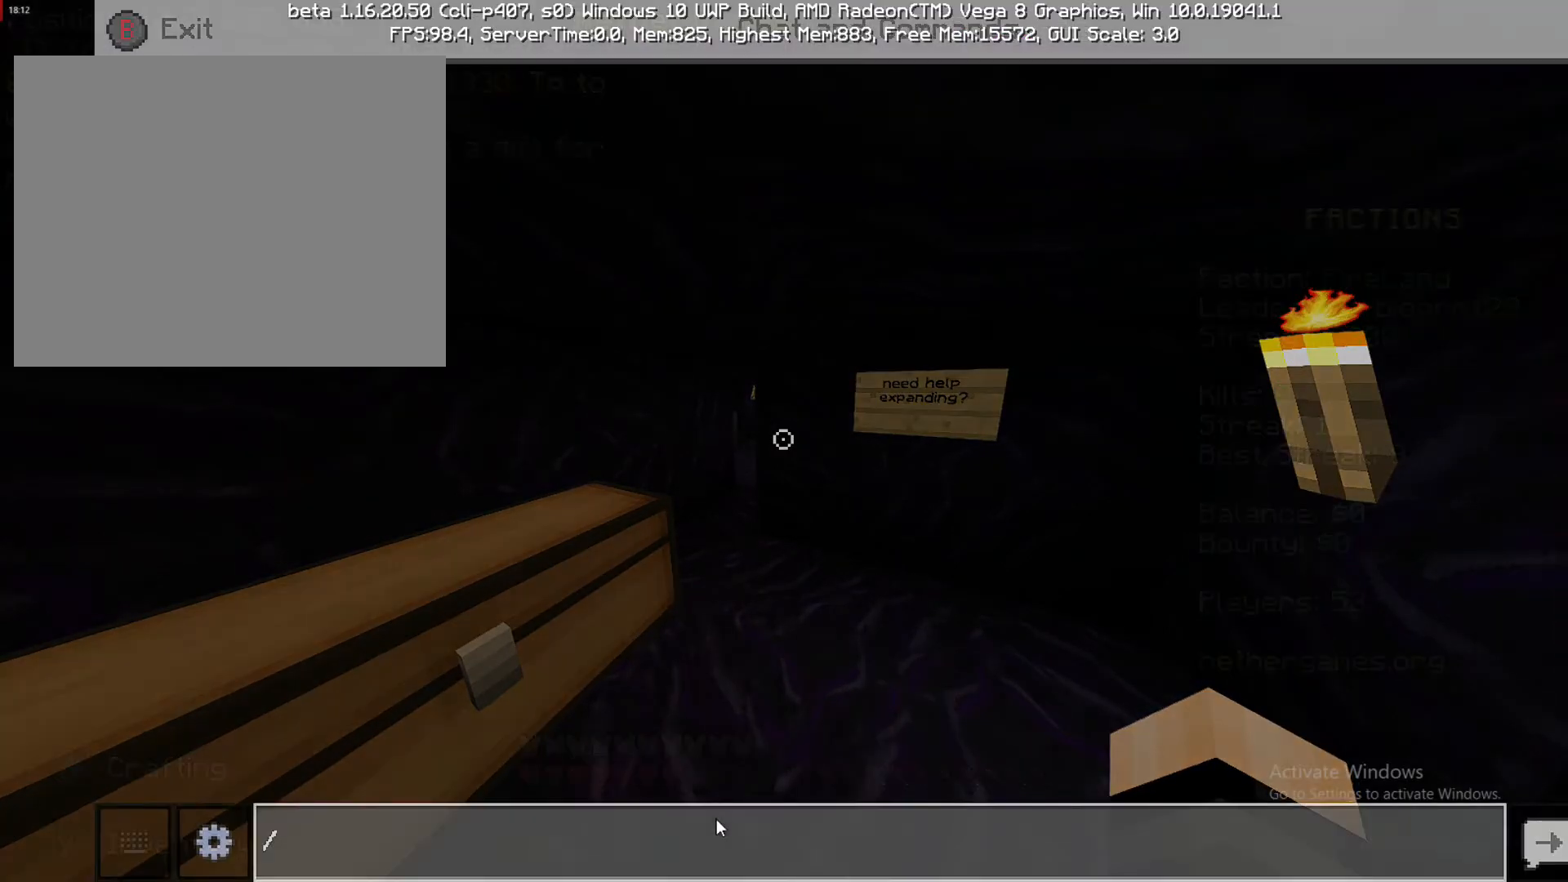
{"buttons": [], "left_stick": "center", "right_stick": "center", "events": []}
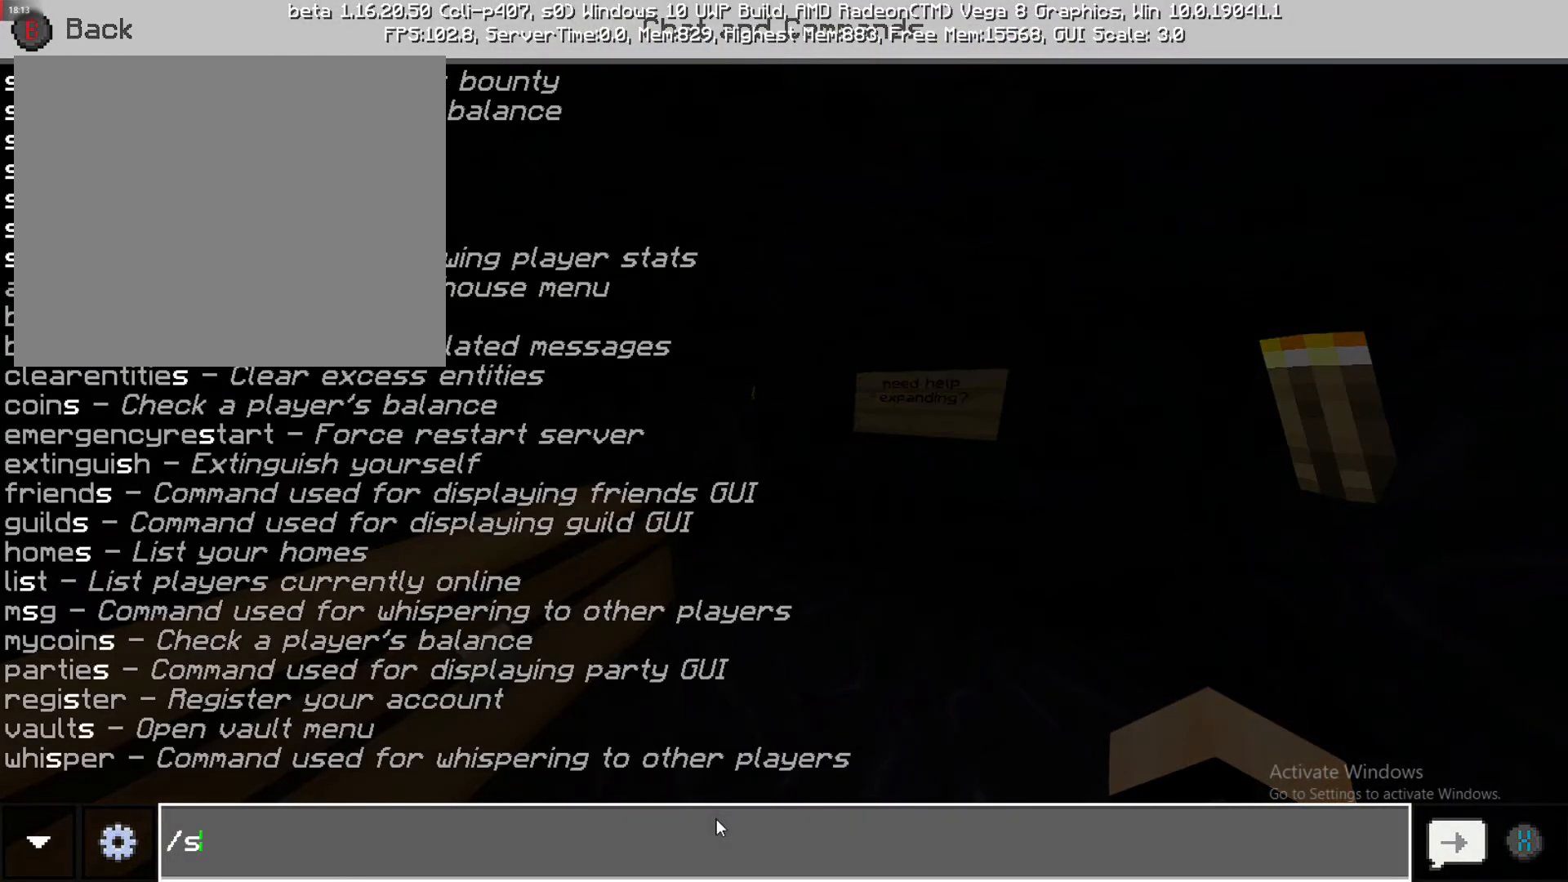
{"buttons": [], "left_stick": "center", "right_stick": "center", "events": []}
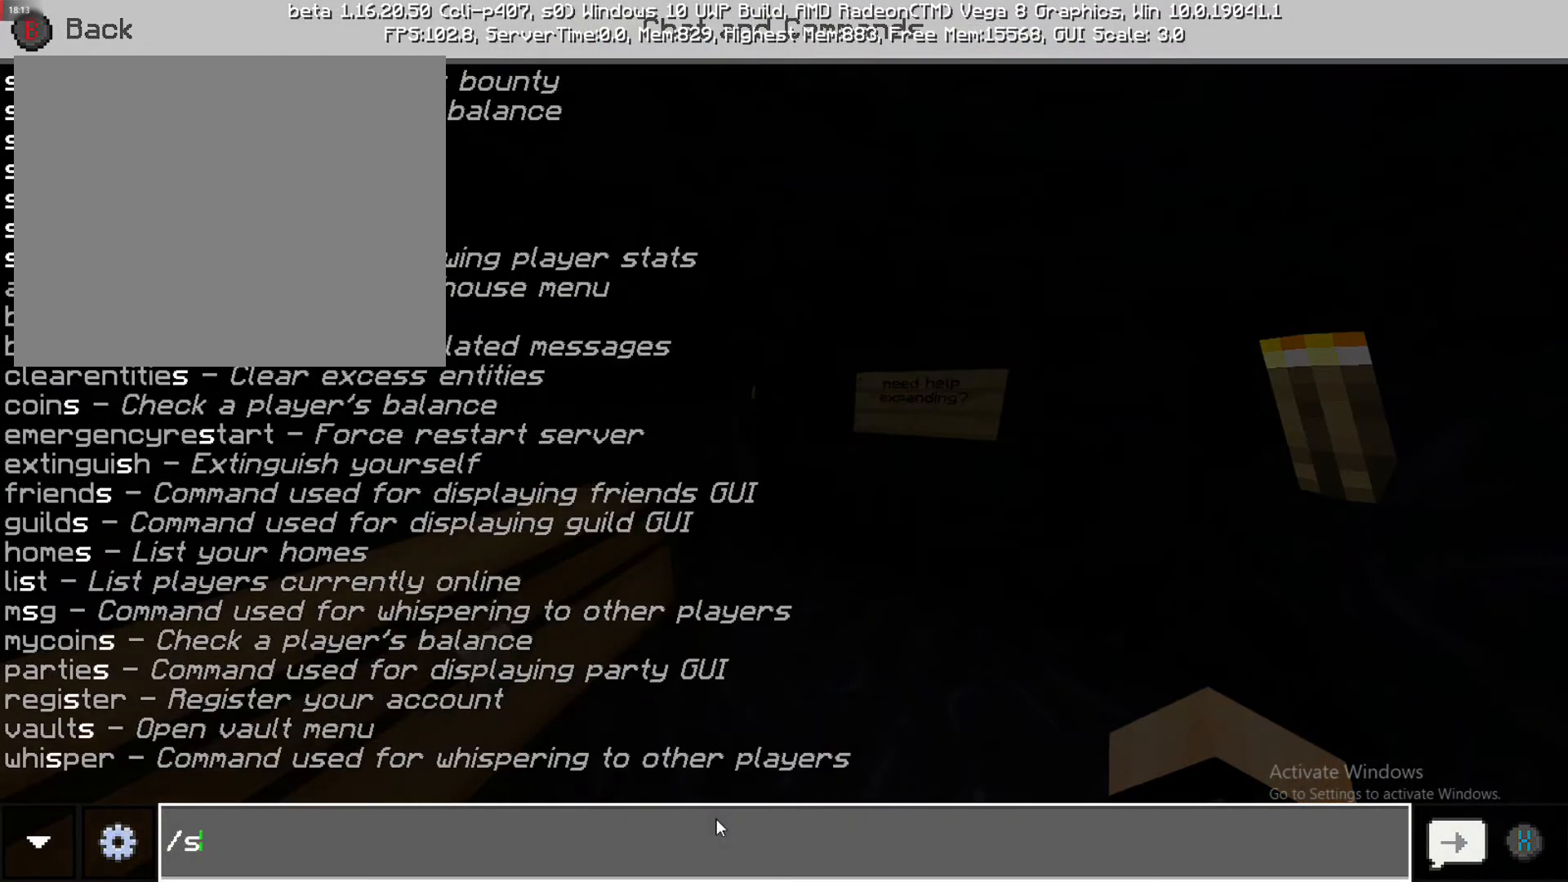
{"buttons": [], "left_stick": "center", "right_stick": "center", "events": []}
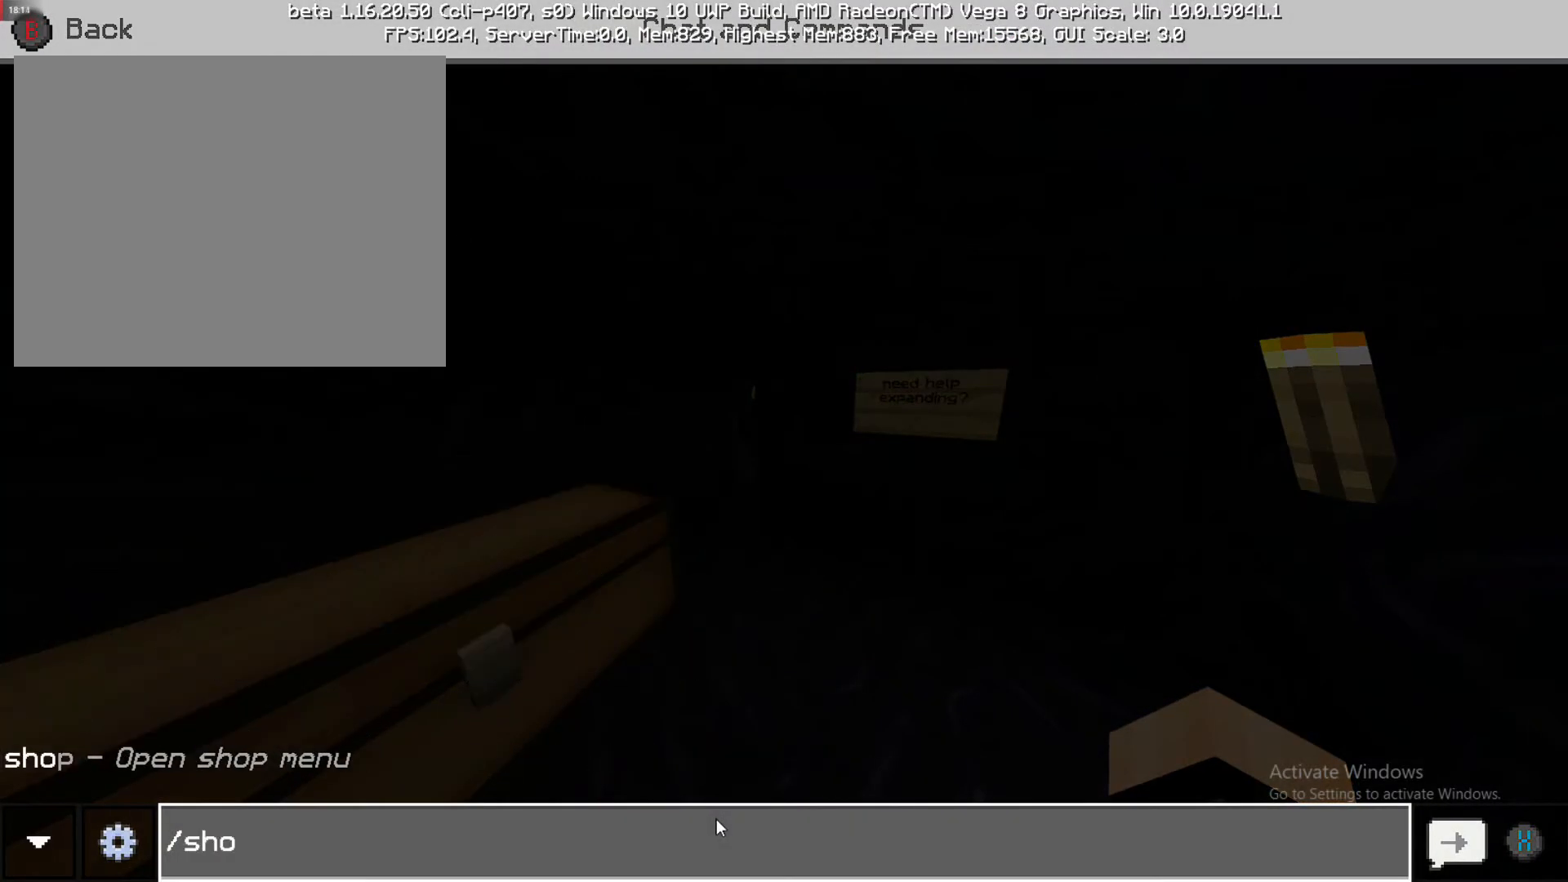
{"buttons": [], "left_stick": "center", "right_stick": "center", "events": []}
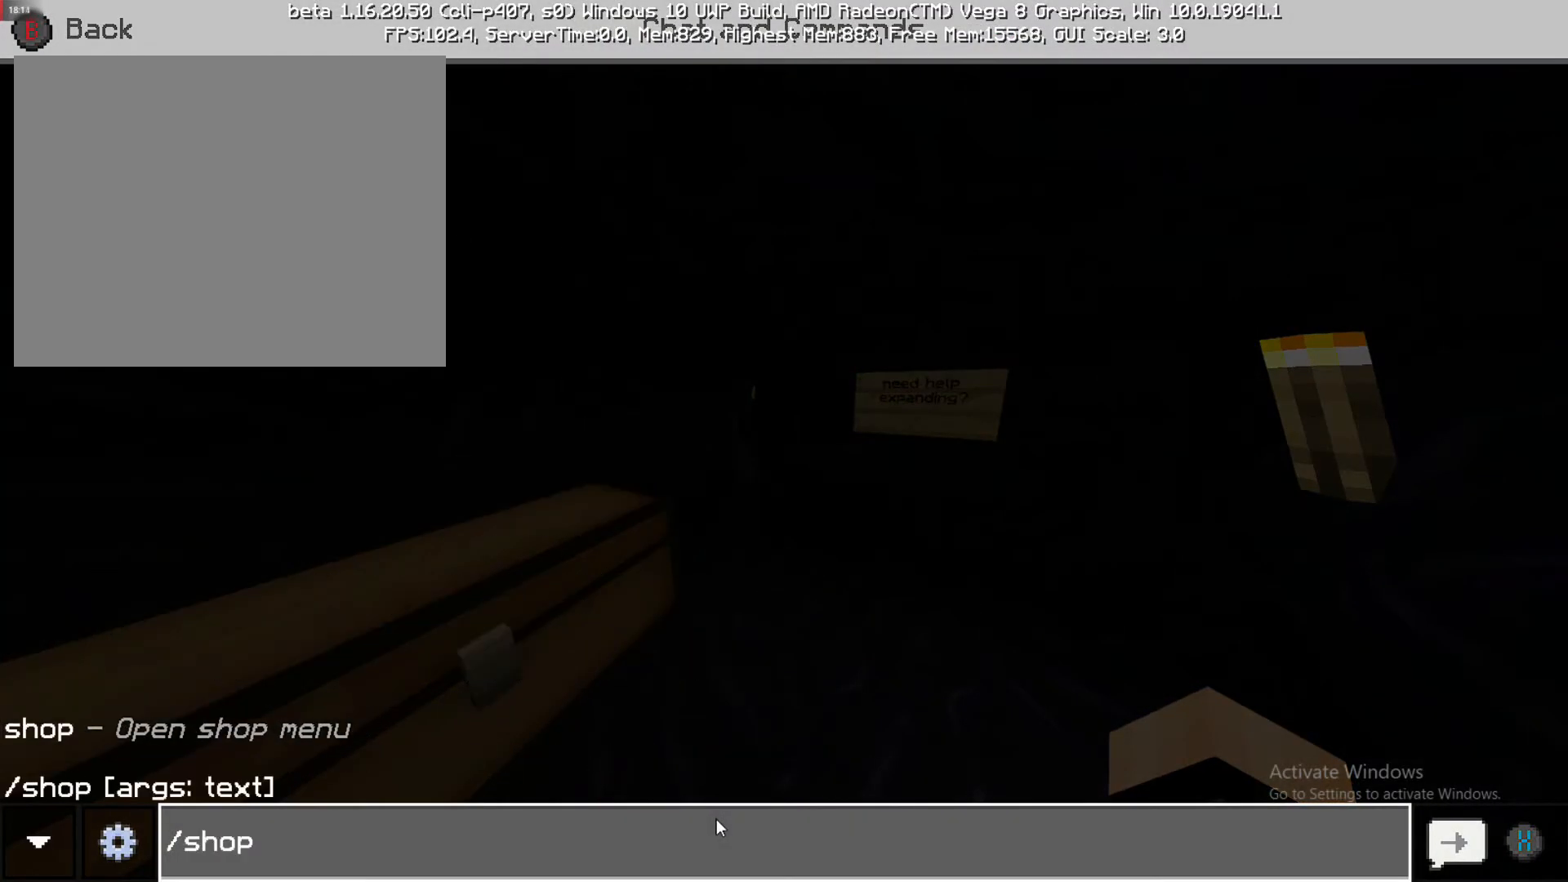
{"buttons": [], "left_stick": "center", "right_stick": "center", "events": []}
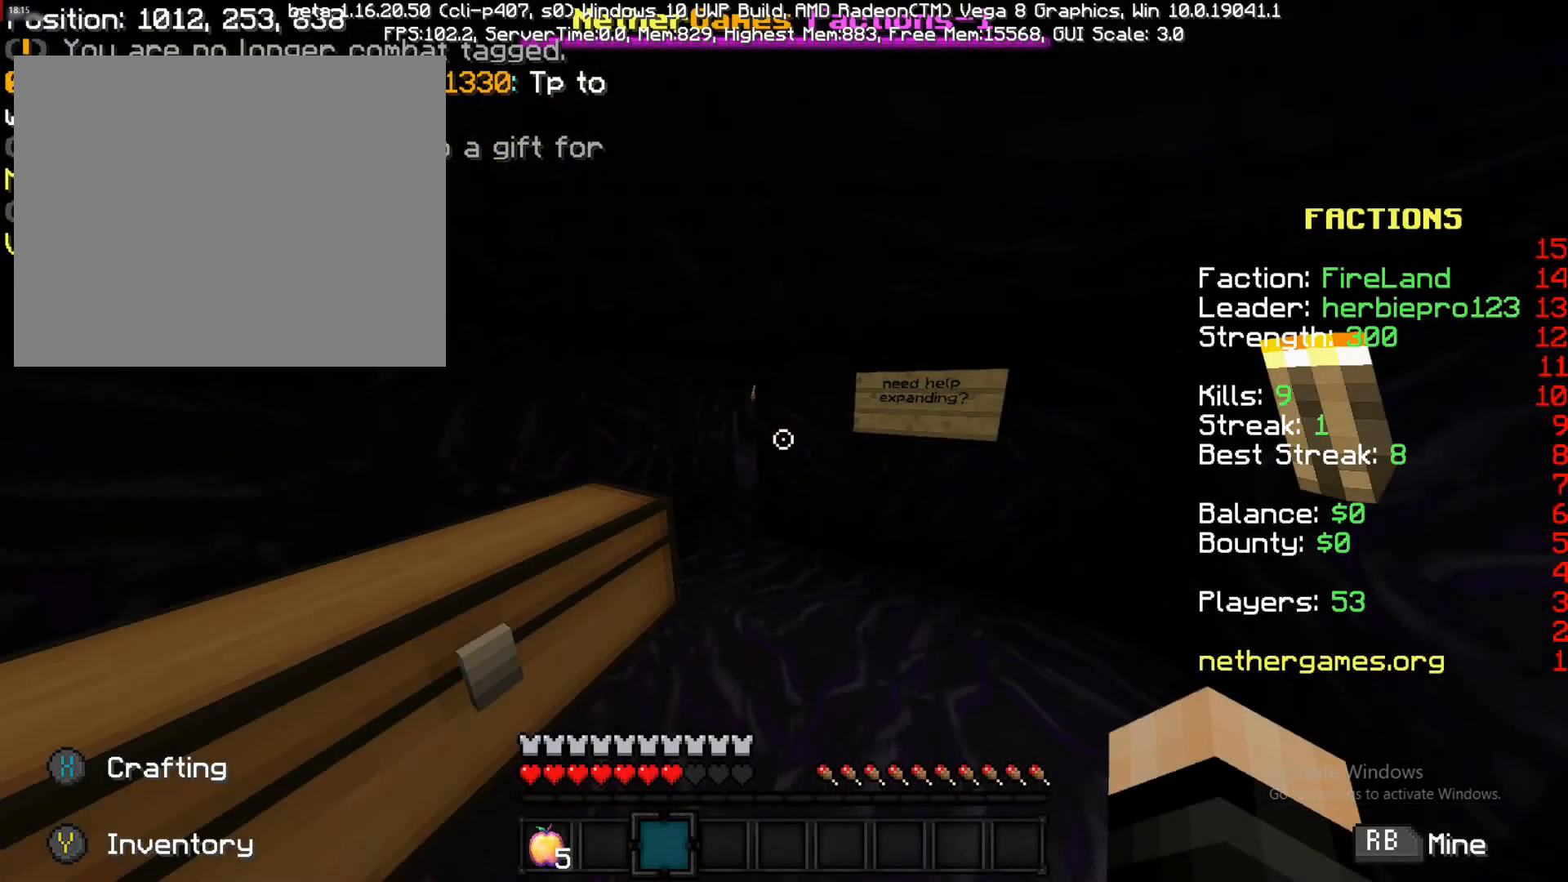
{"buttons": [], "left_stick": "center", "right_stick": "center", "events": []}
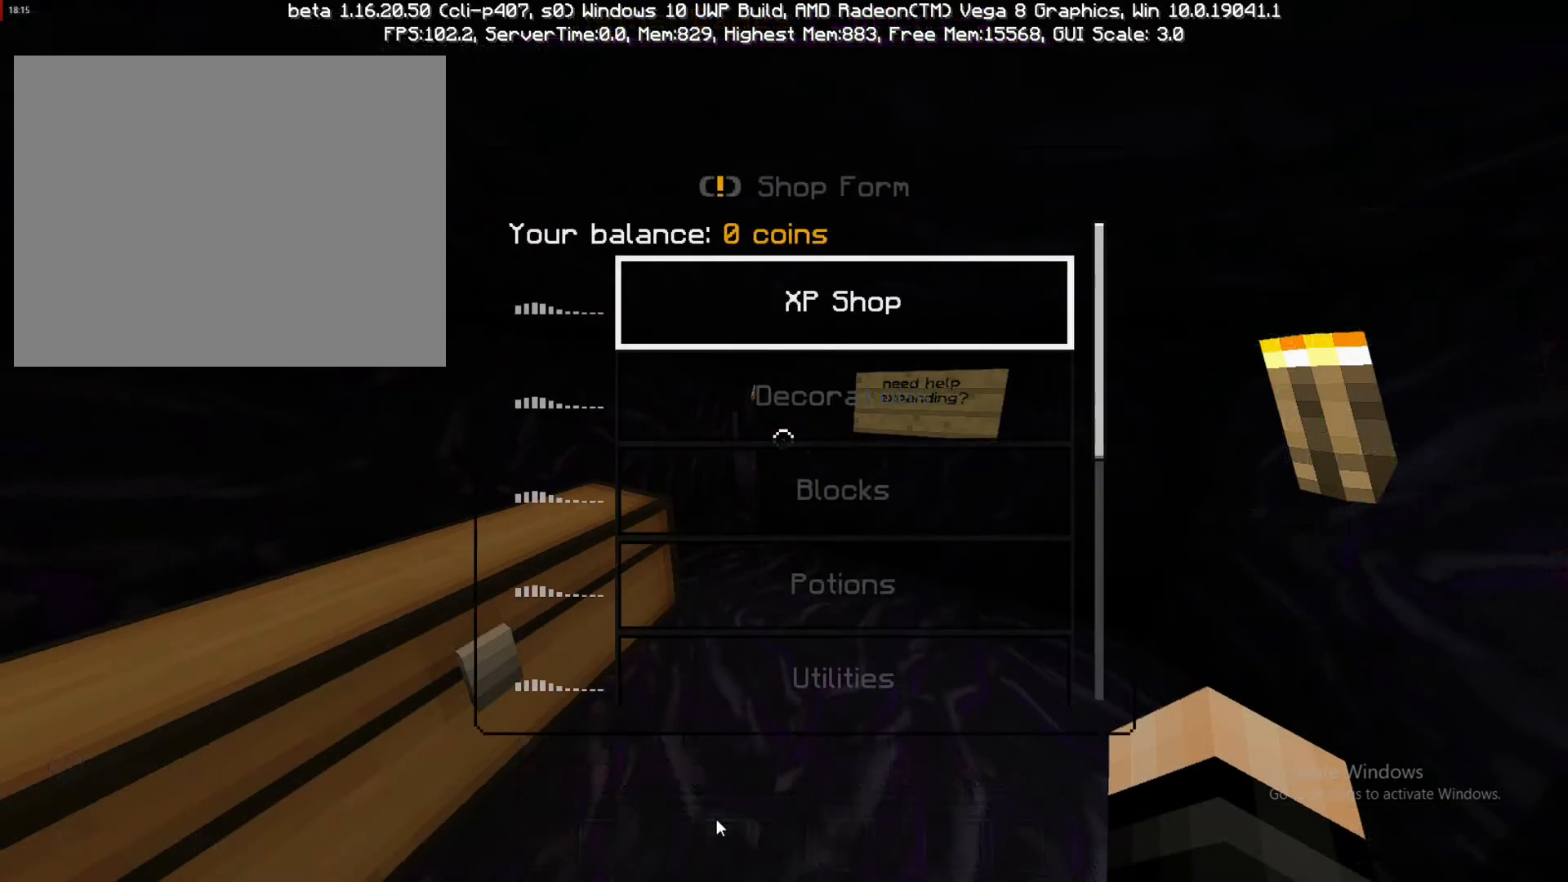
{"buttons": [], "left_stick": "center", "right_stick": "center", "events": []}
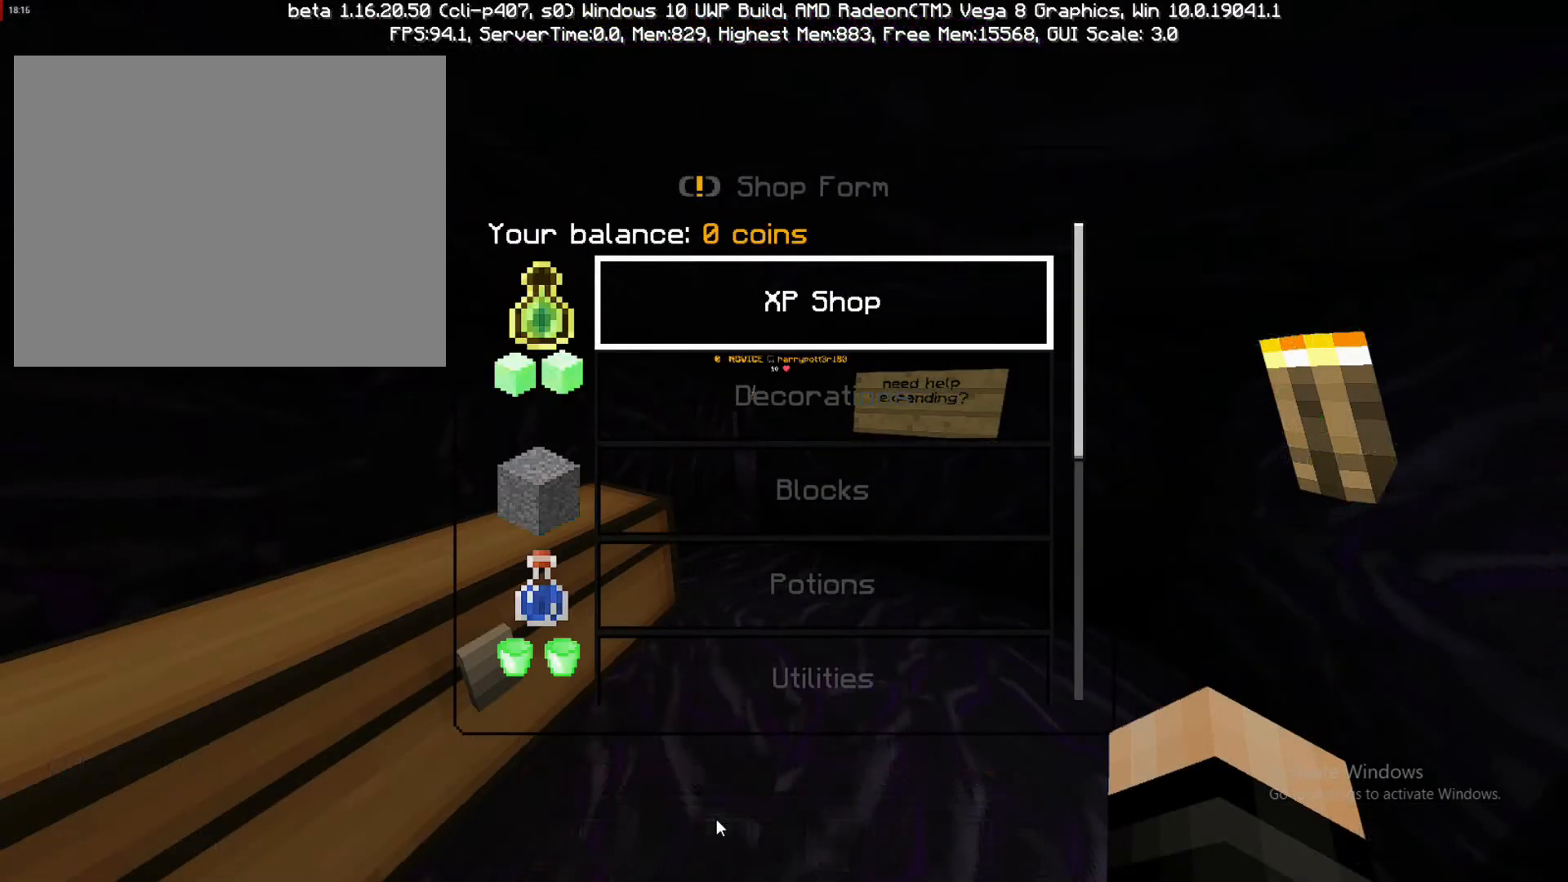
{"buttons": [], "left_stick": "down", "right_stick": "center", "events": [[400, "left_stick", "down"]]}
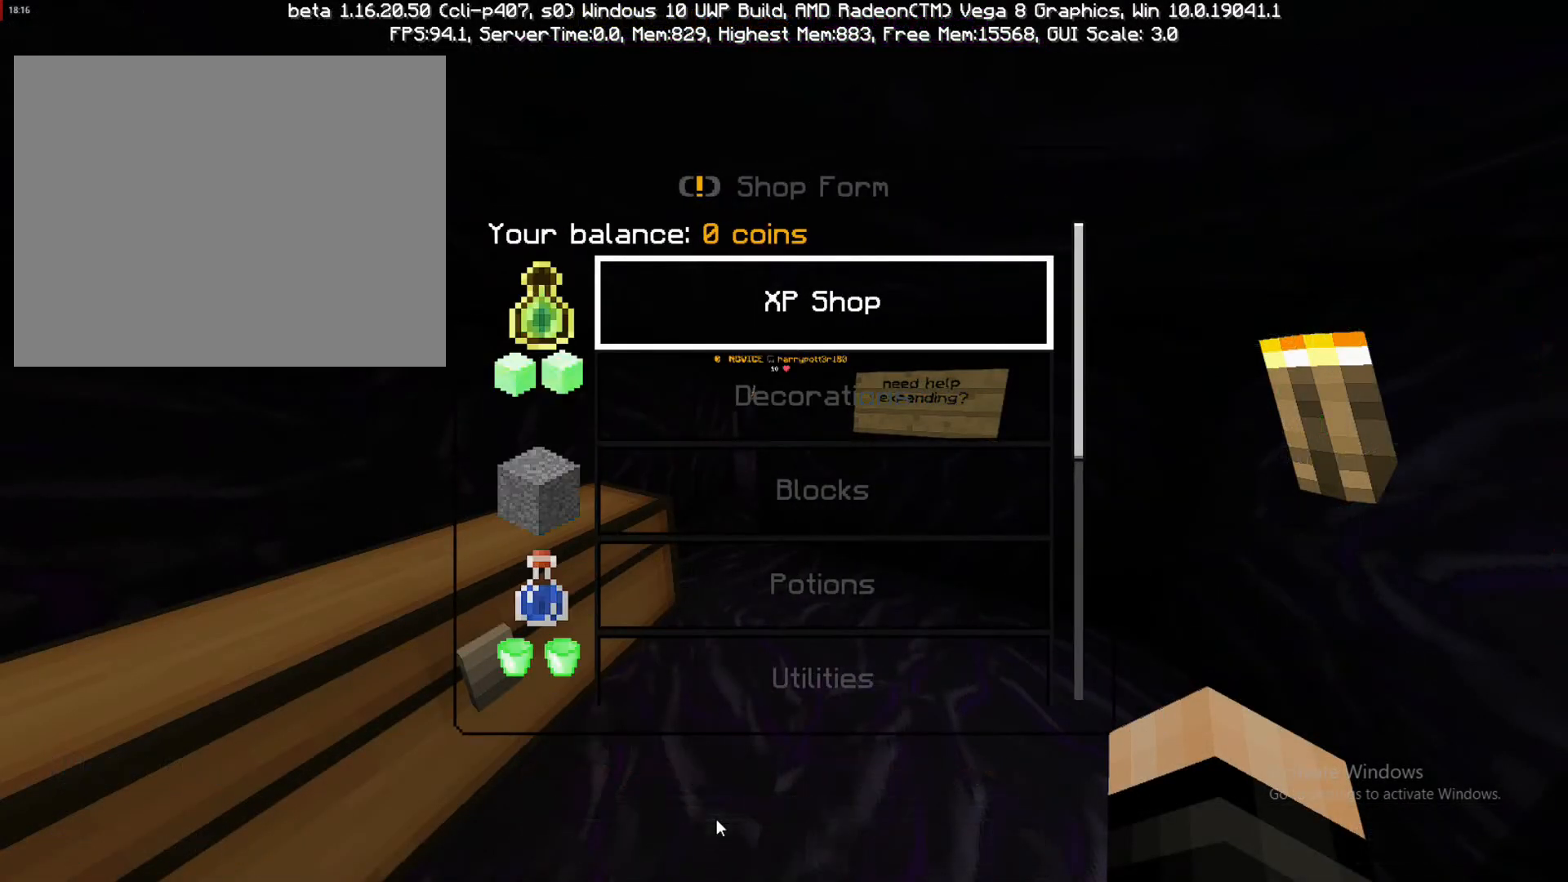
{"buttons": [], "left_stick": "down", "right_stick": "center", "events": [[17, "left_stick", "center"], [117, "left_stick", "down"], [333, "left_stick", "center"], [467, "left_stick", "down"]]}
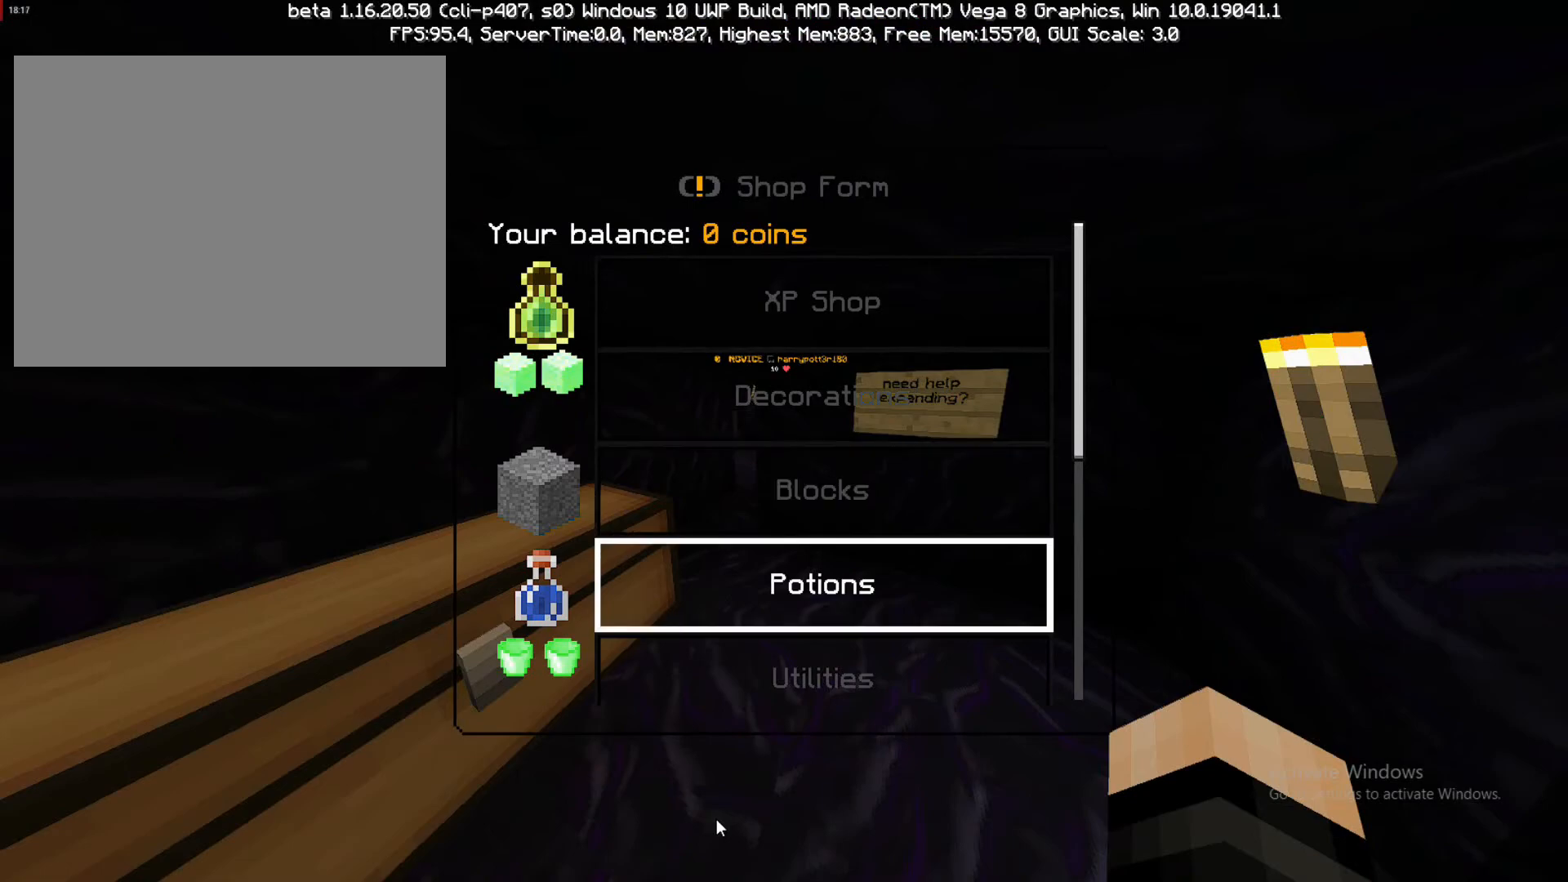
{"buttons": [], "left_stick": "down", "right_stick": "center", "events": [[233, "left_stick", "center"], [367, "left_stick", "down"]]}
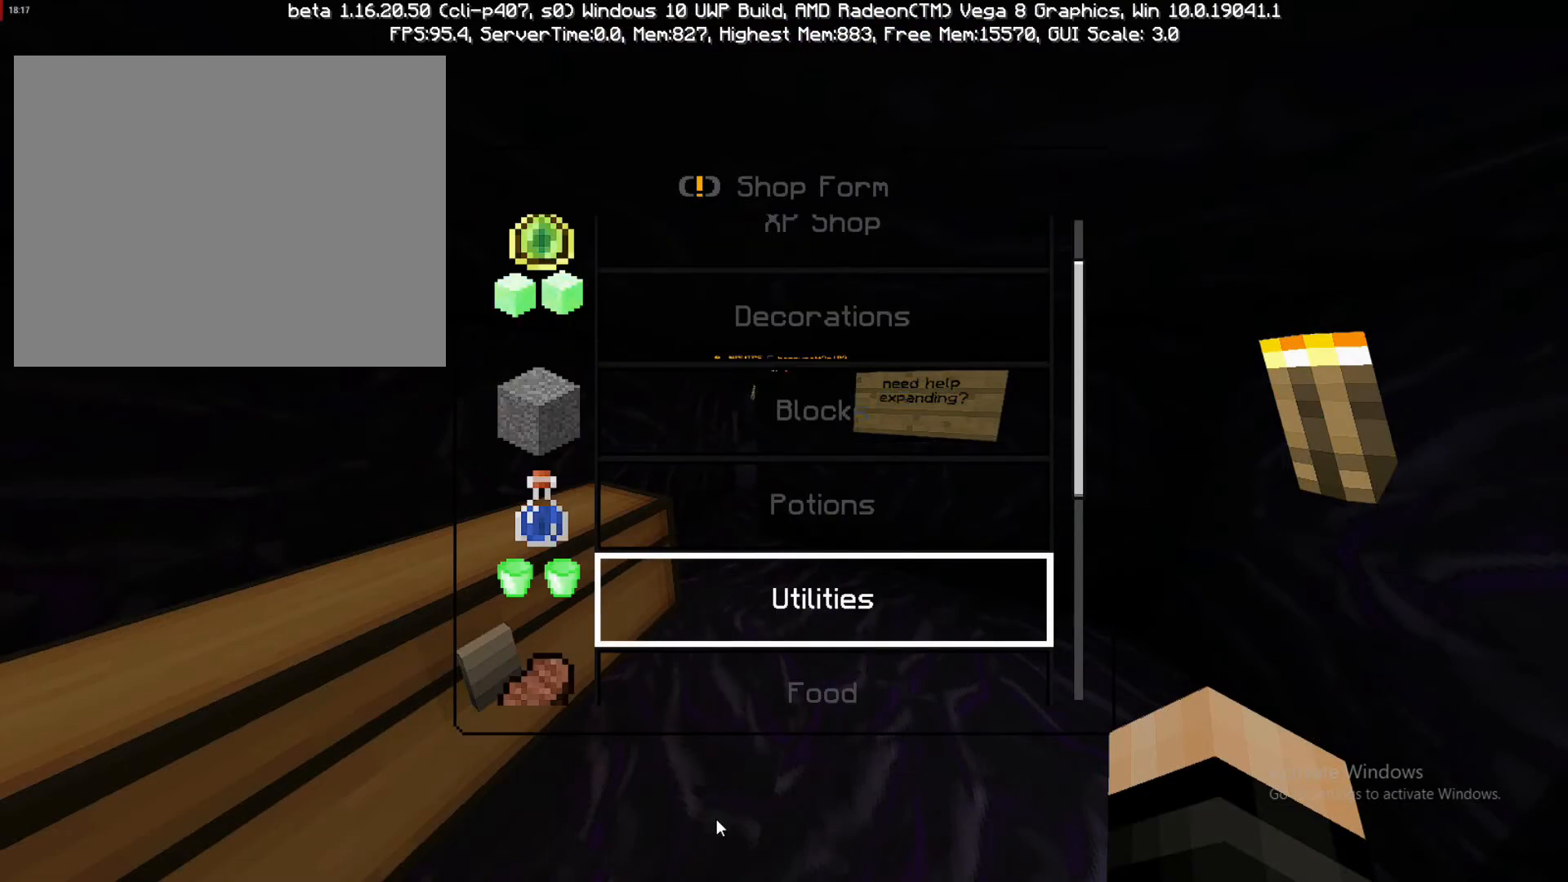
{"buttons": [], "left_stick": "down", "right_stick": "center", "events": [[50, "left_stick", "center"], [117, "left_stick", "down"], [283, "left_stick", "center"], [400, "left_stick", "down"]]}
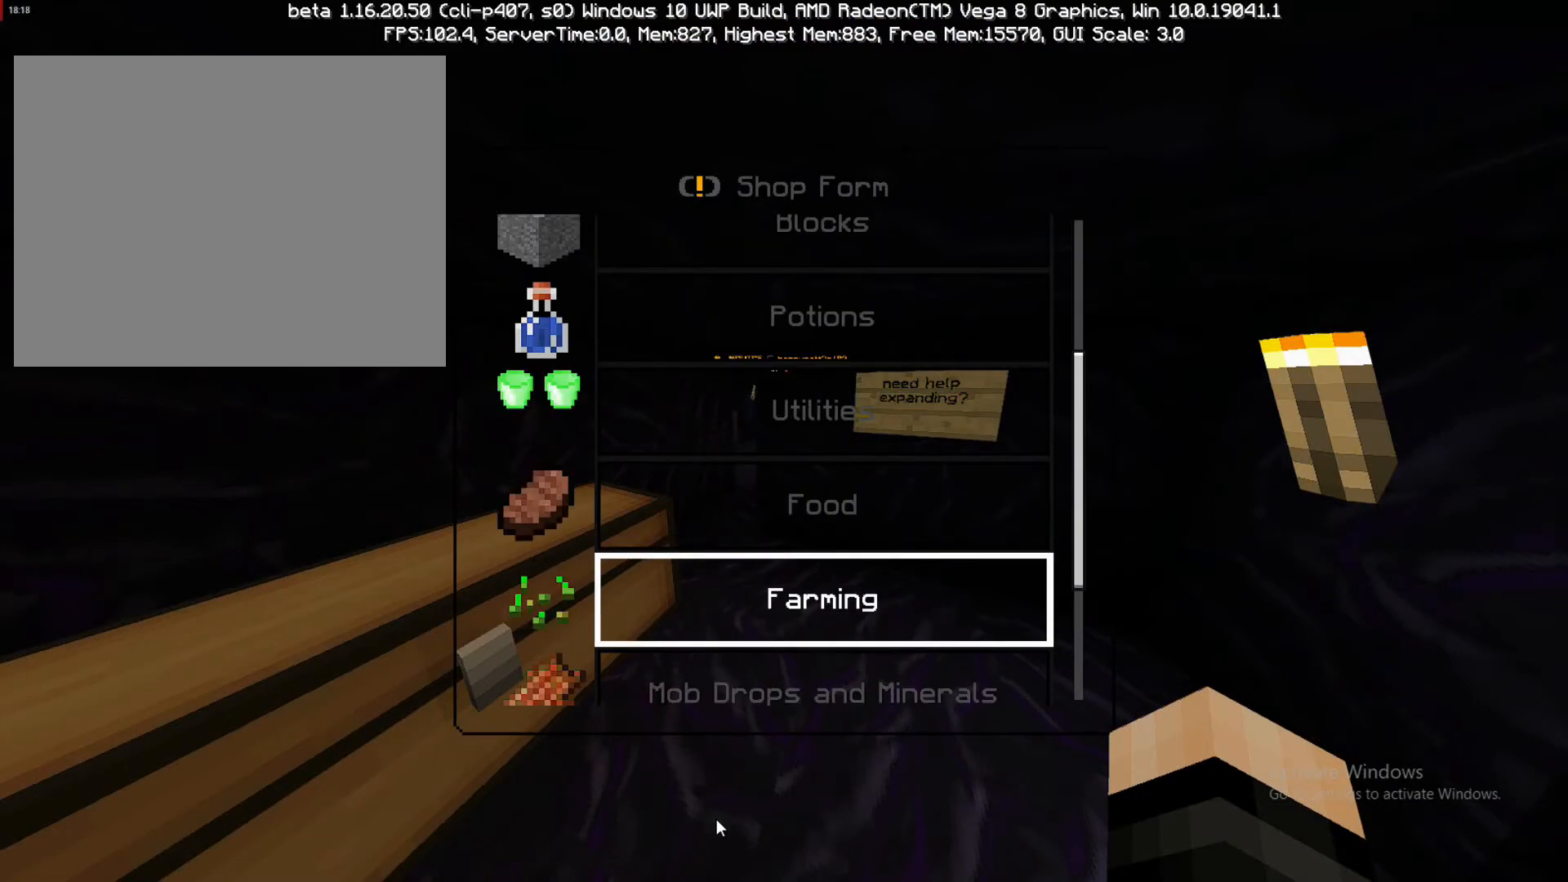
{"buttons": [], "left_stick": "center", "right_stick": "center", "events": [[67, "left_stick", "center"], [150, "left_stick", "down"], [283, "left_stick", "center"]]}
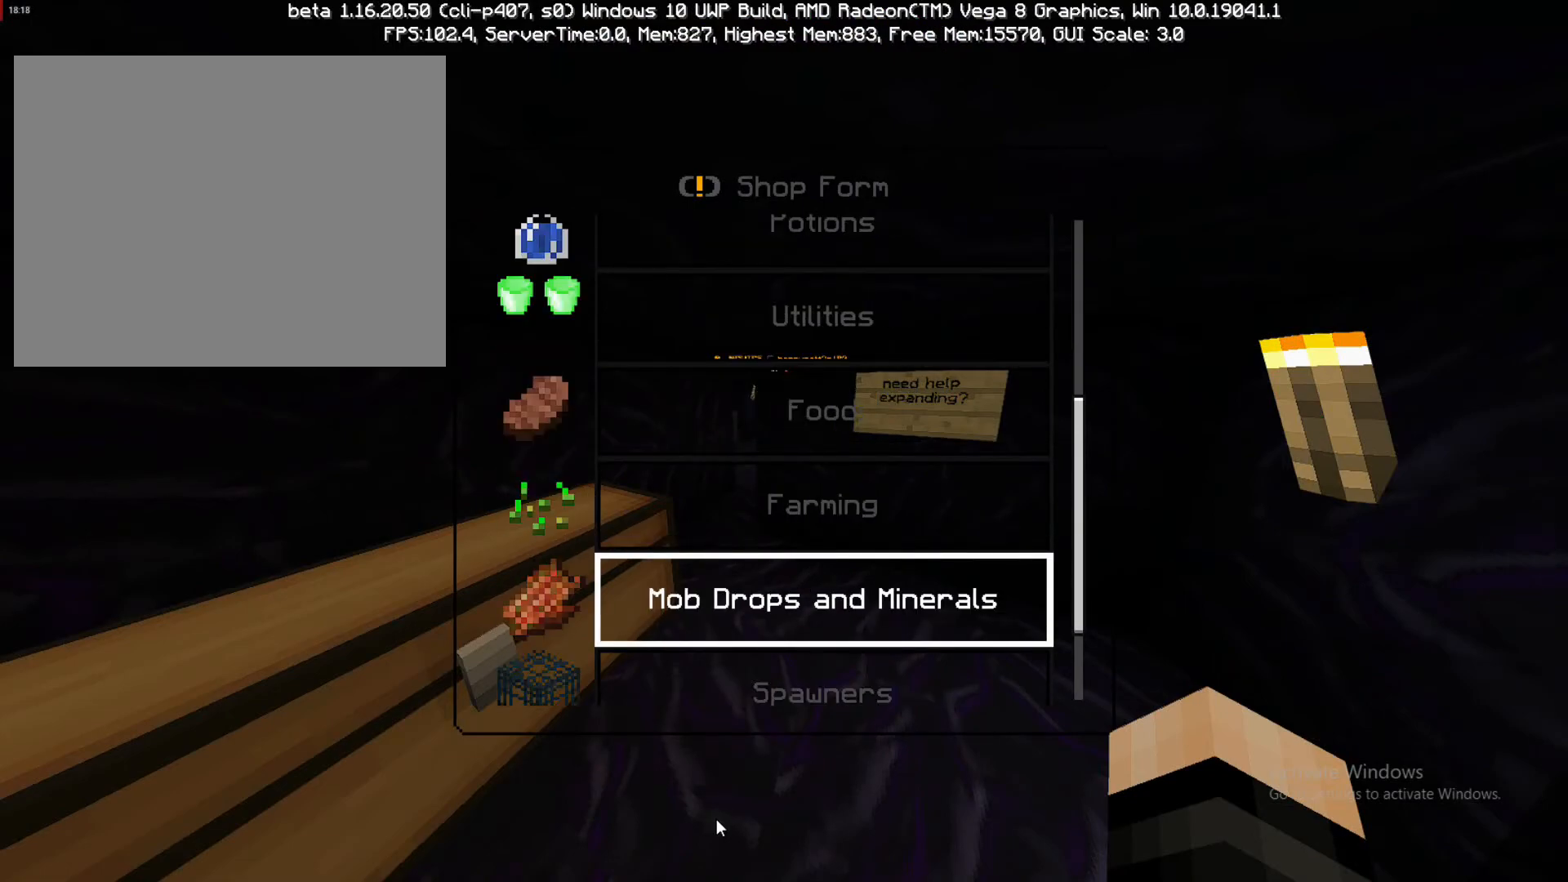
{"buttons": [], "left_stick": "center", "right_stick": "center", "events": []}
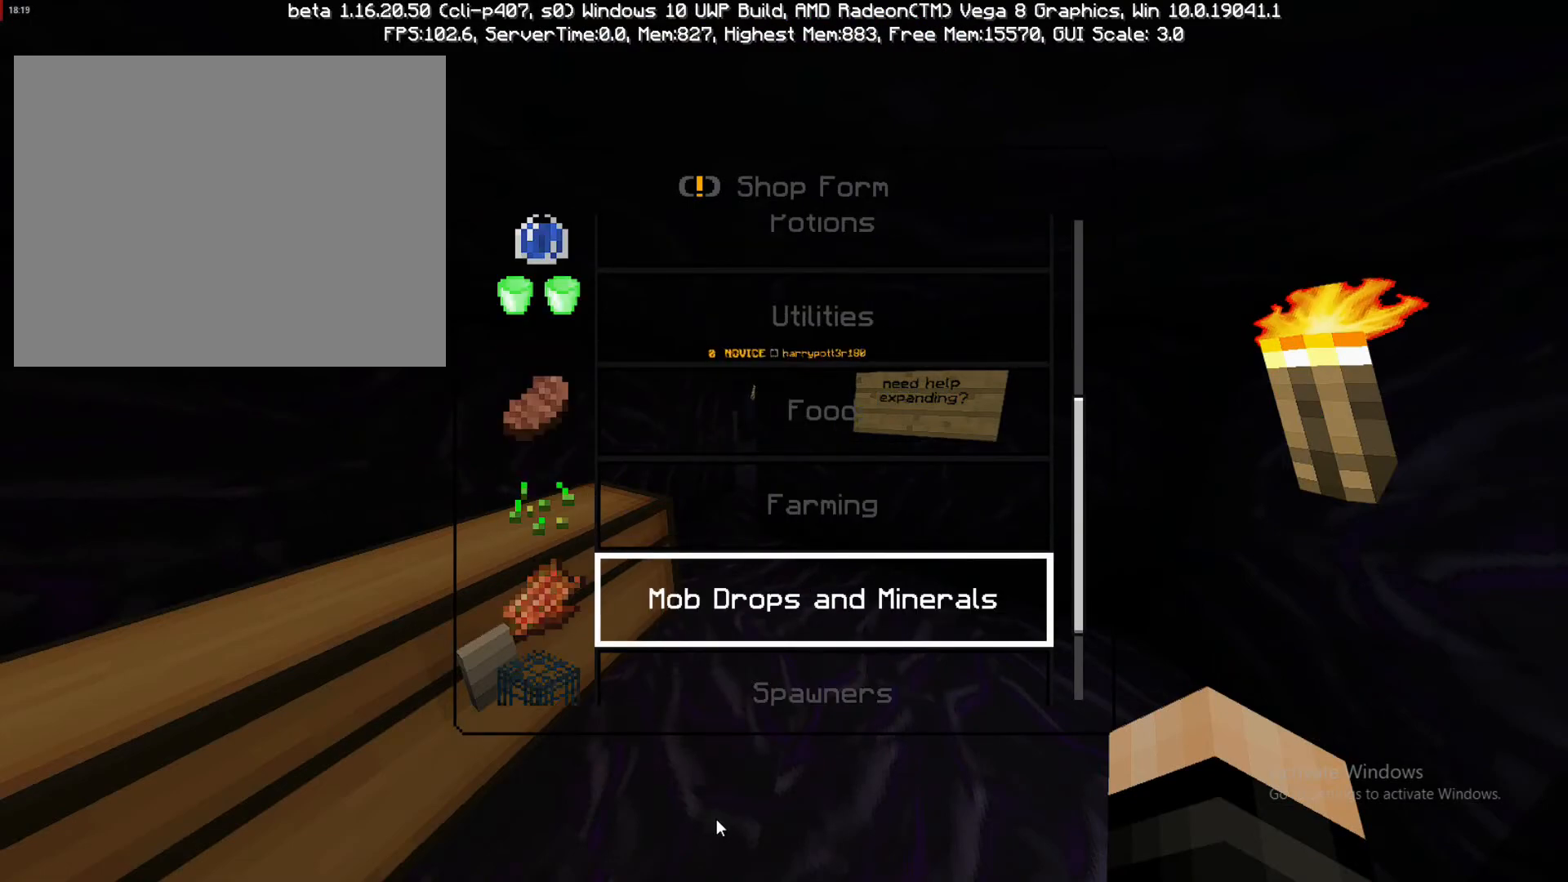
{"buttons": [], "left_stick": "down", "right_stick": "center", "events": [[100, "left_stick", "up"], [433, "left_stick", "down"]]}
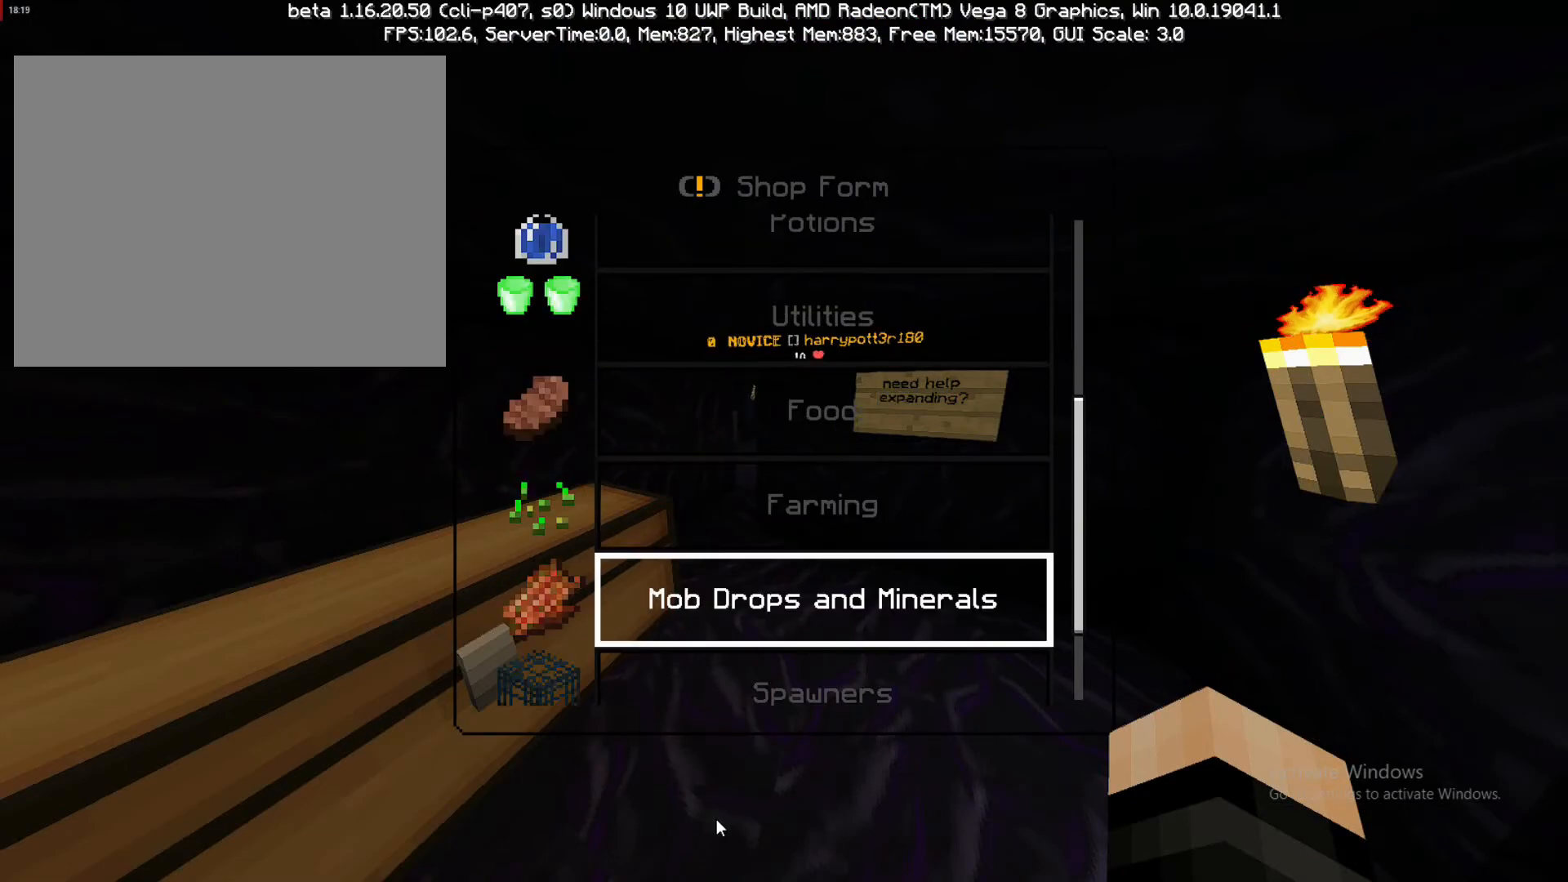
{"buttons": [], "left_stick": "center", "right_stick": "center", "events": [[300, "left_stick", "center"]]}
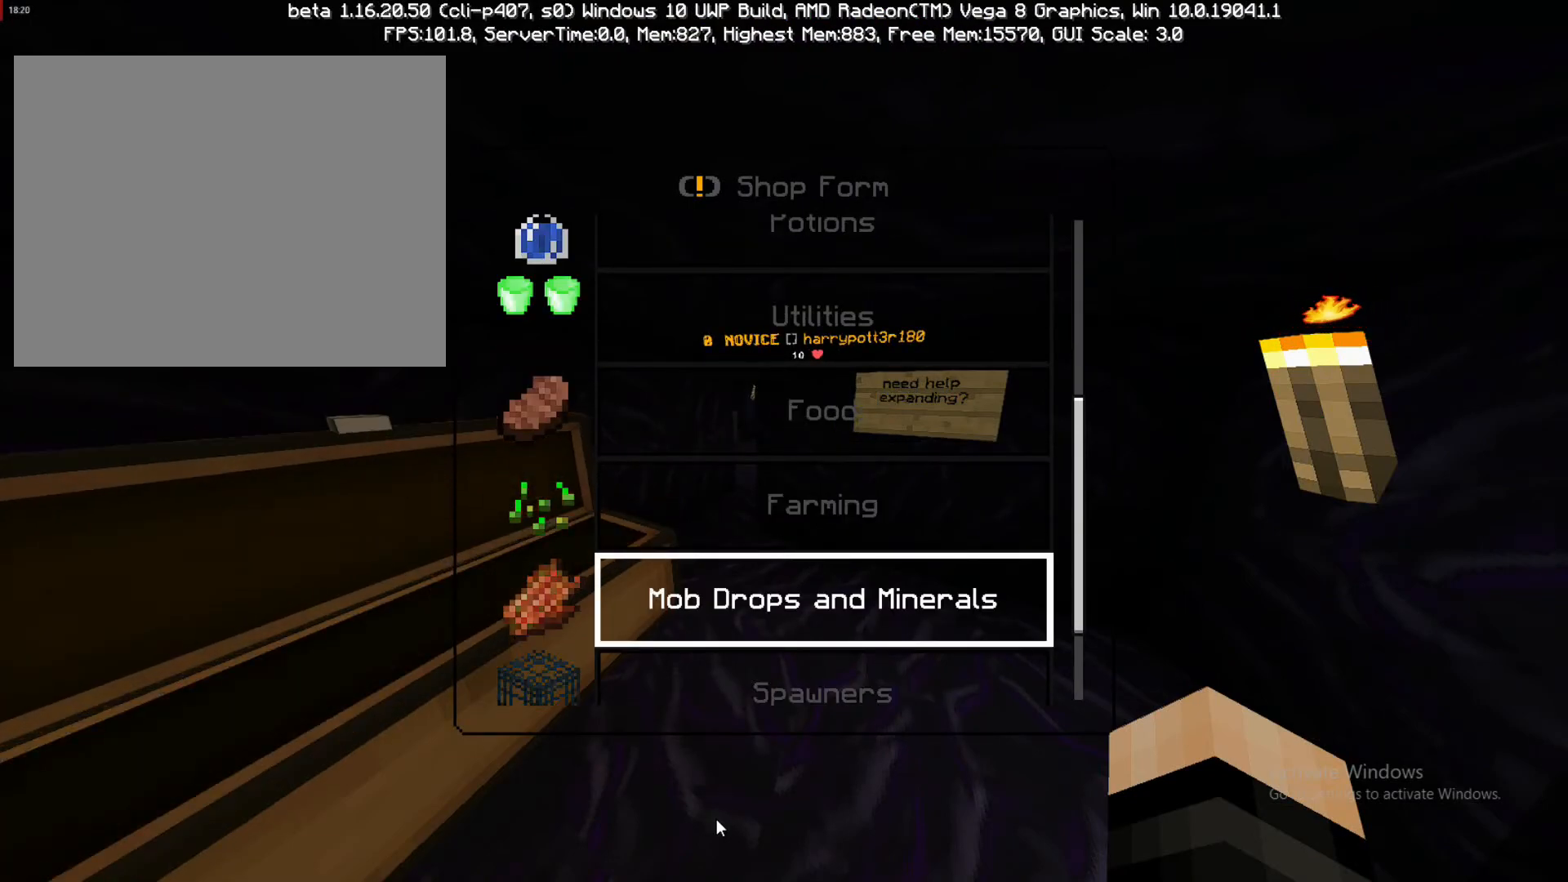
{"buttons": [], "left_stick": "center", "right_stick": "center", "events": []}